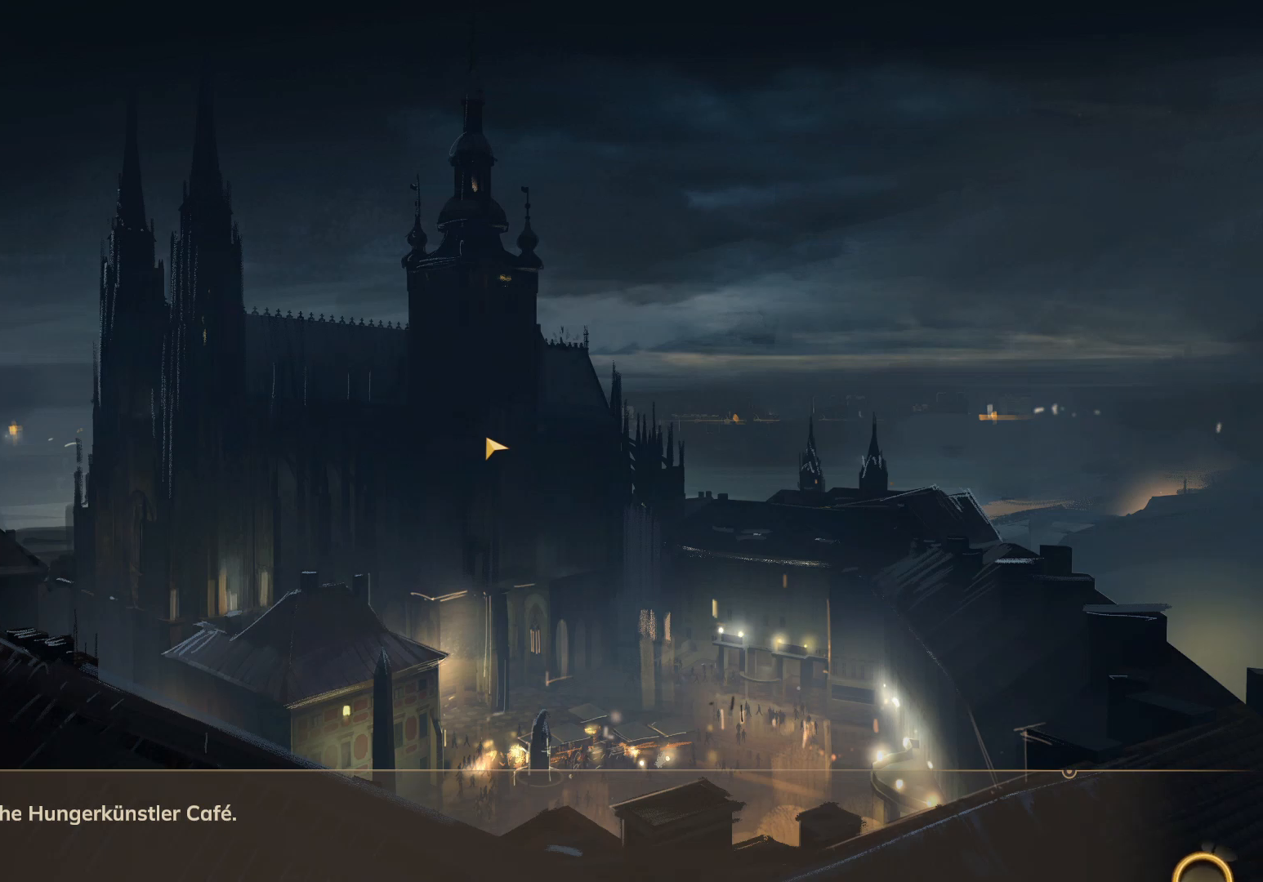
Gameplay with keyboard and mouse; each line is a JSON object with the keys and mouse buttons held at the frame after it. "events" lists presses ("down") and releases ("up") of "1", "2", "3", "a", "c", "d", "e", "escape", "f1", "f2", "f3", "q", "s", "shift", "tab", "tilde", "w", "x", "z", "mouse_left", "mouse_wheel", "mouse_right", "mouse_mb4" and "mouse_mb5" between this image and that frame as [ms after this image, input, new state], when the widget could be followed in between. "mouse_left", "mouse_wheel", "mouse_right", "mouse_mb4", "mouse_mb5" = the "left", "wheel", "right", "mb4", "mb5" buttons of the "mouse" list. No other keys are recorded. "wheel" means that the mouse wheel is clicked or scrolled. Mouse movement is not recorded. Not read: caps_lock.
{"keys": ["a"], "mouse": [], "events": [[450, "a", "down"]]}
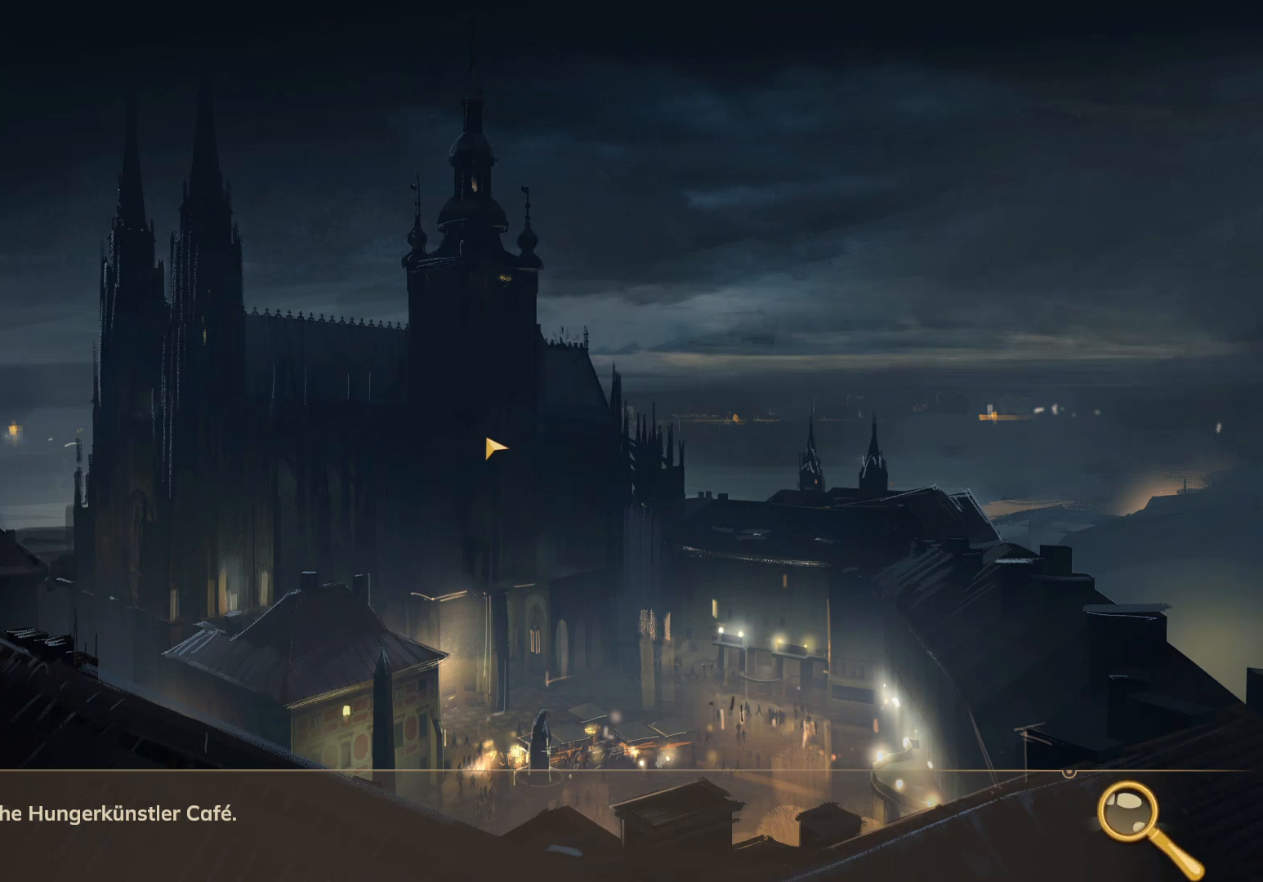
{"keys": ["a", "s"], "mouse": [], "events": [[67, "s", "down"]]}
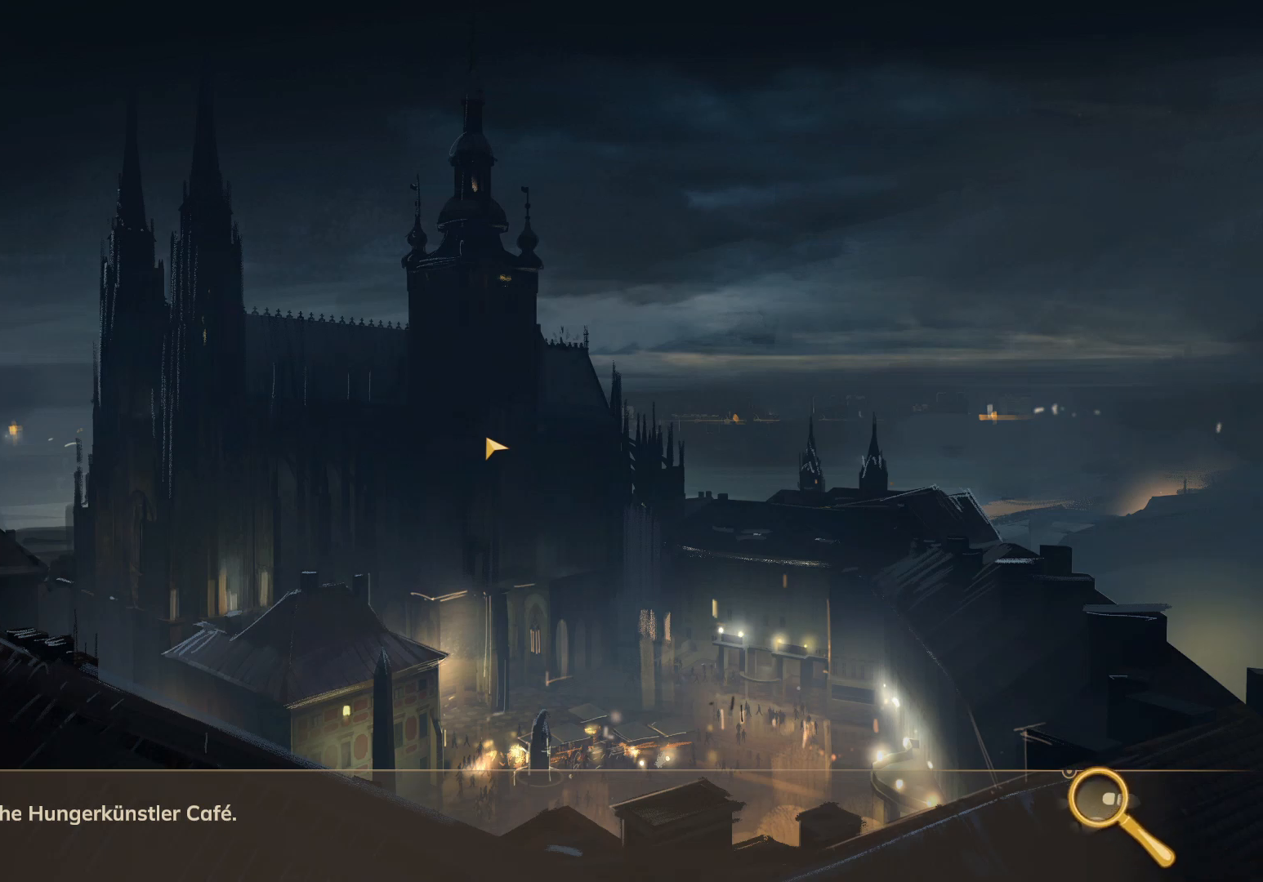
{"keys": ["a", "s"], "mouse": [], "events": []}
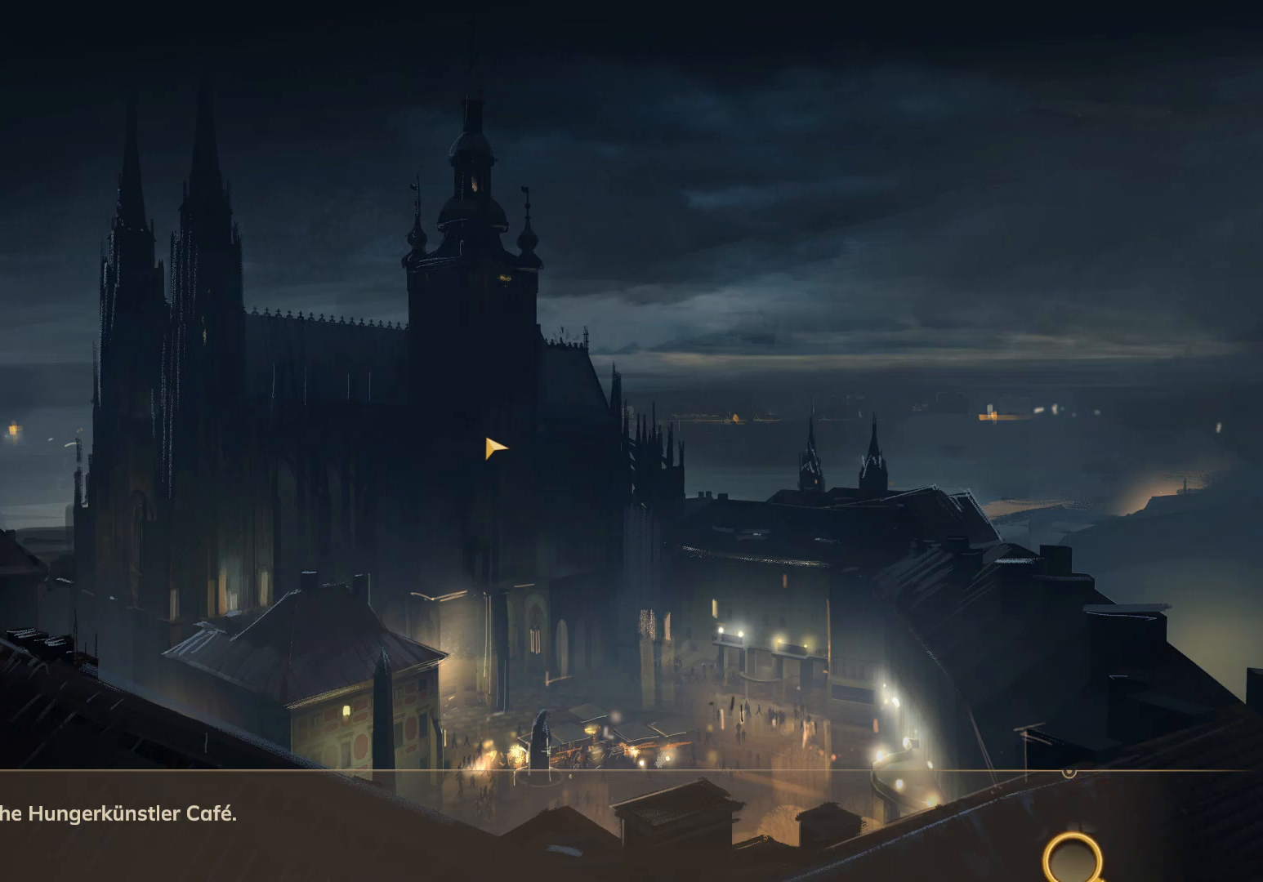
{"keys": ["a", "s"], "mouse": [], "events": []}
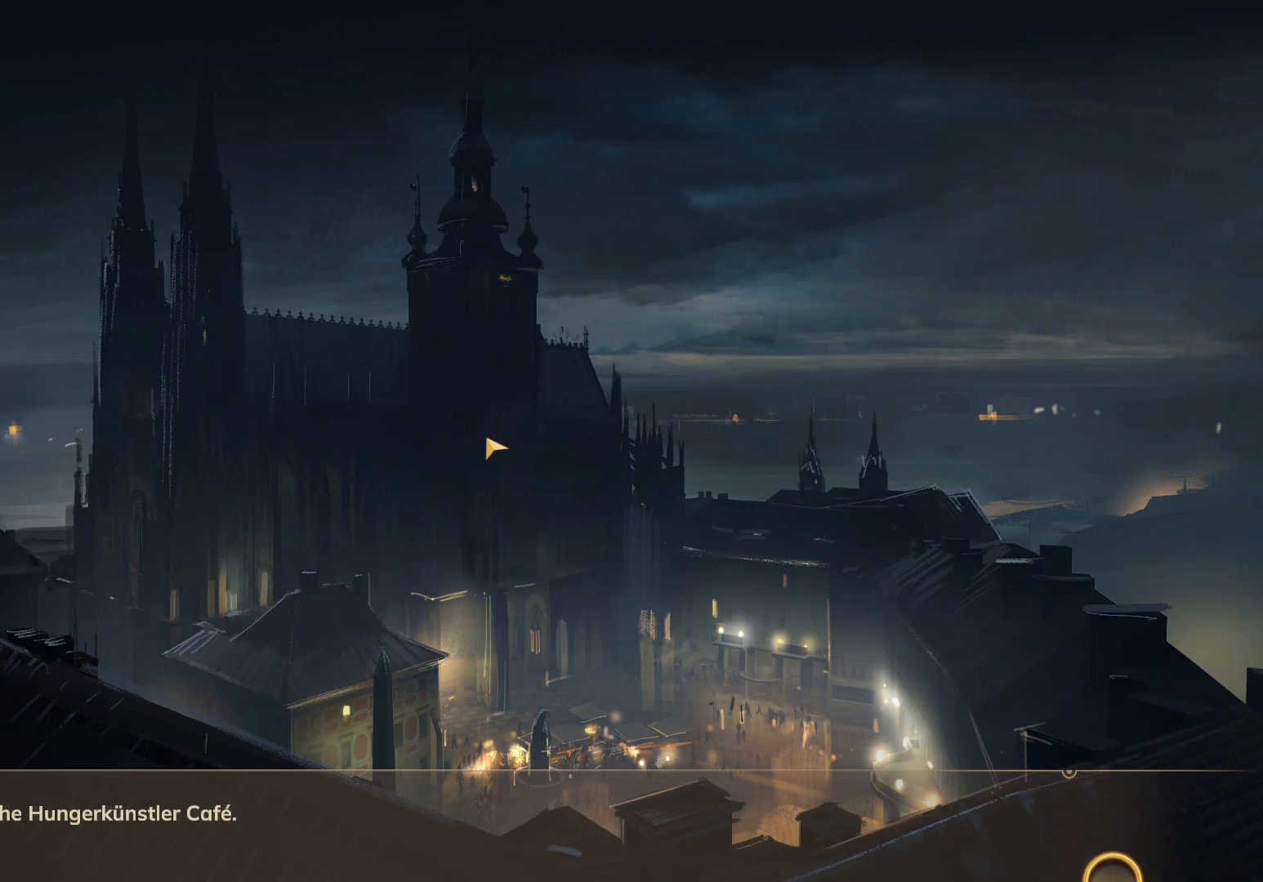
{"keys": ["a", "s"], "mouse": [], "events": []}
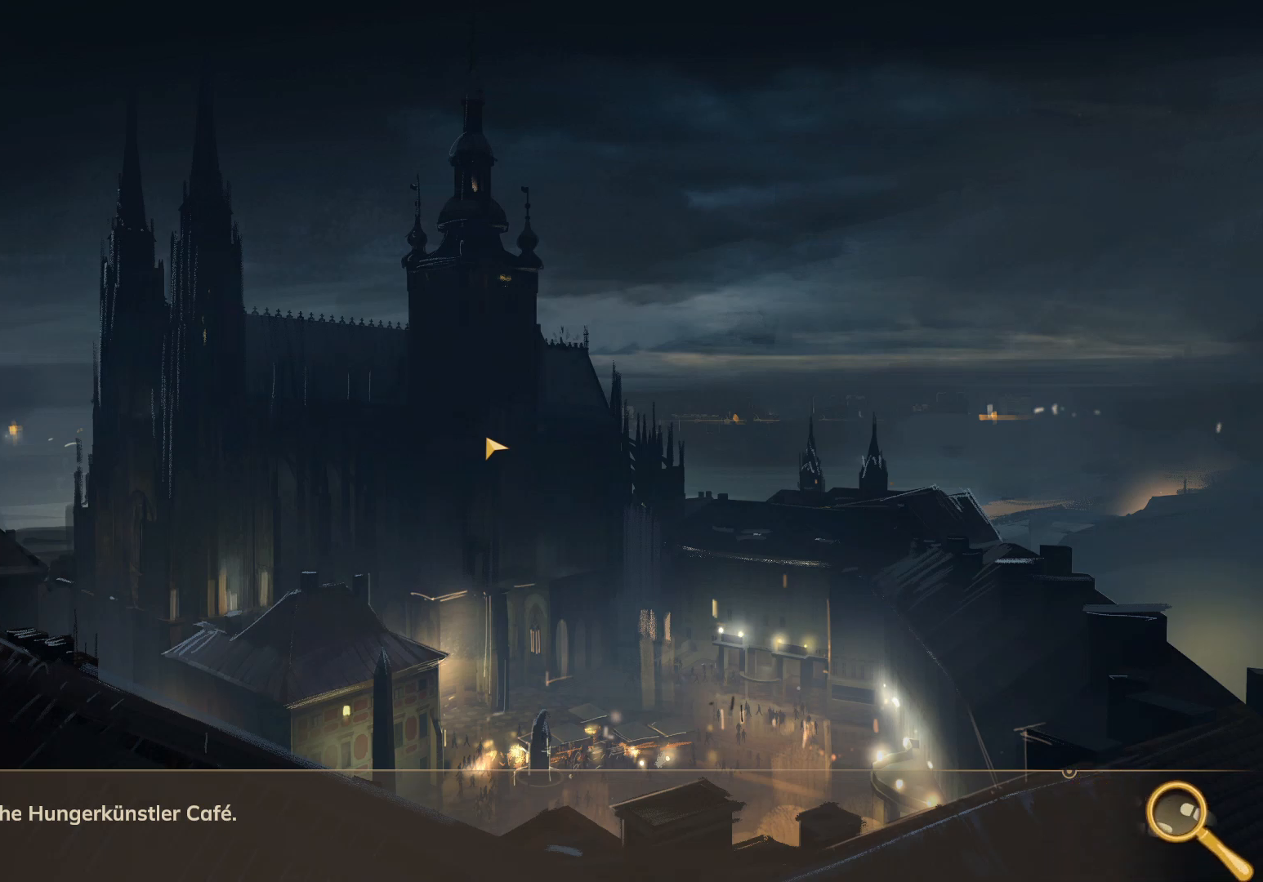
{"keys": ["a", "s"], "mouse": [], "events": []}
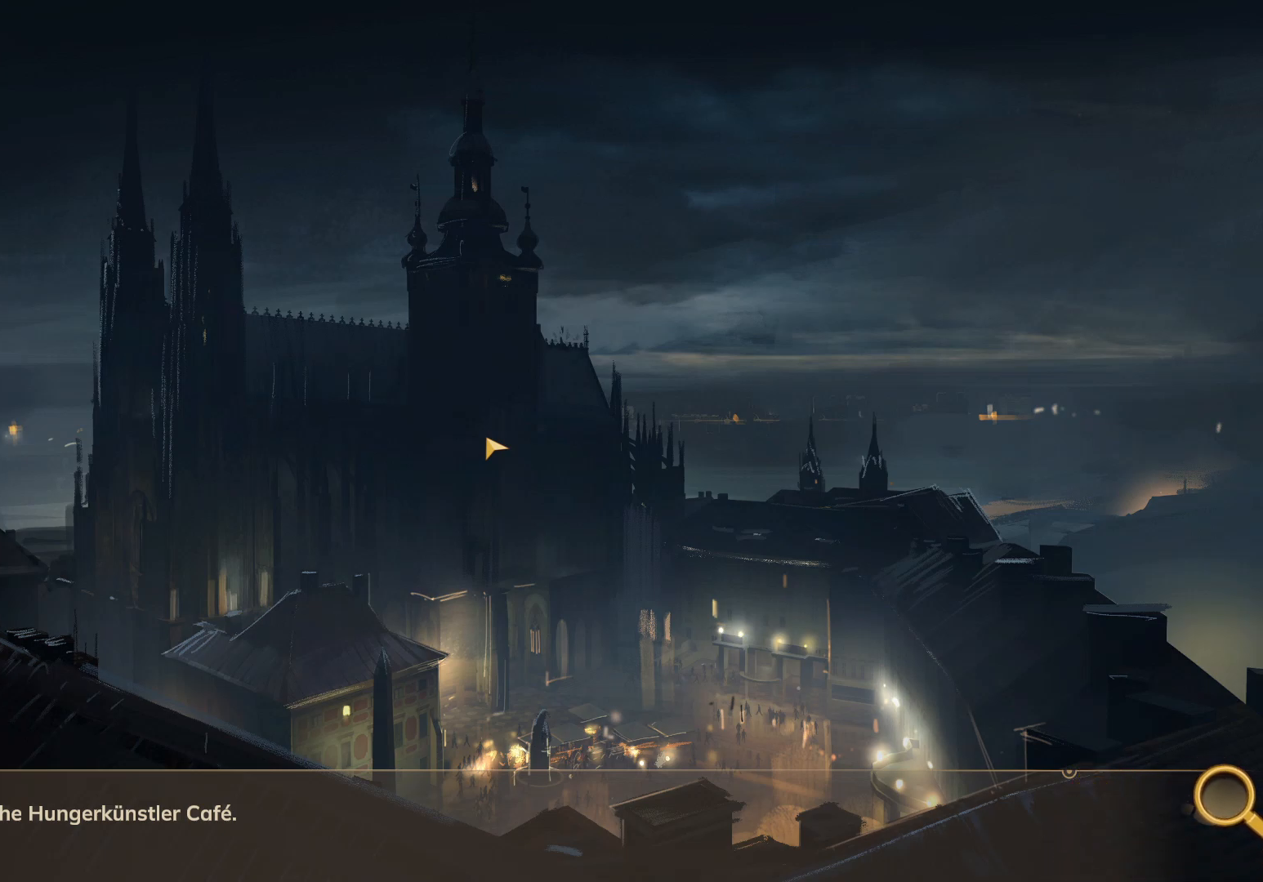
{"keys": ["a", "s"], "mouse": [], "events": []}
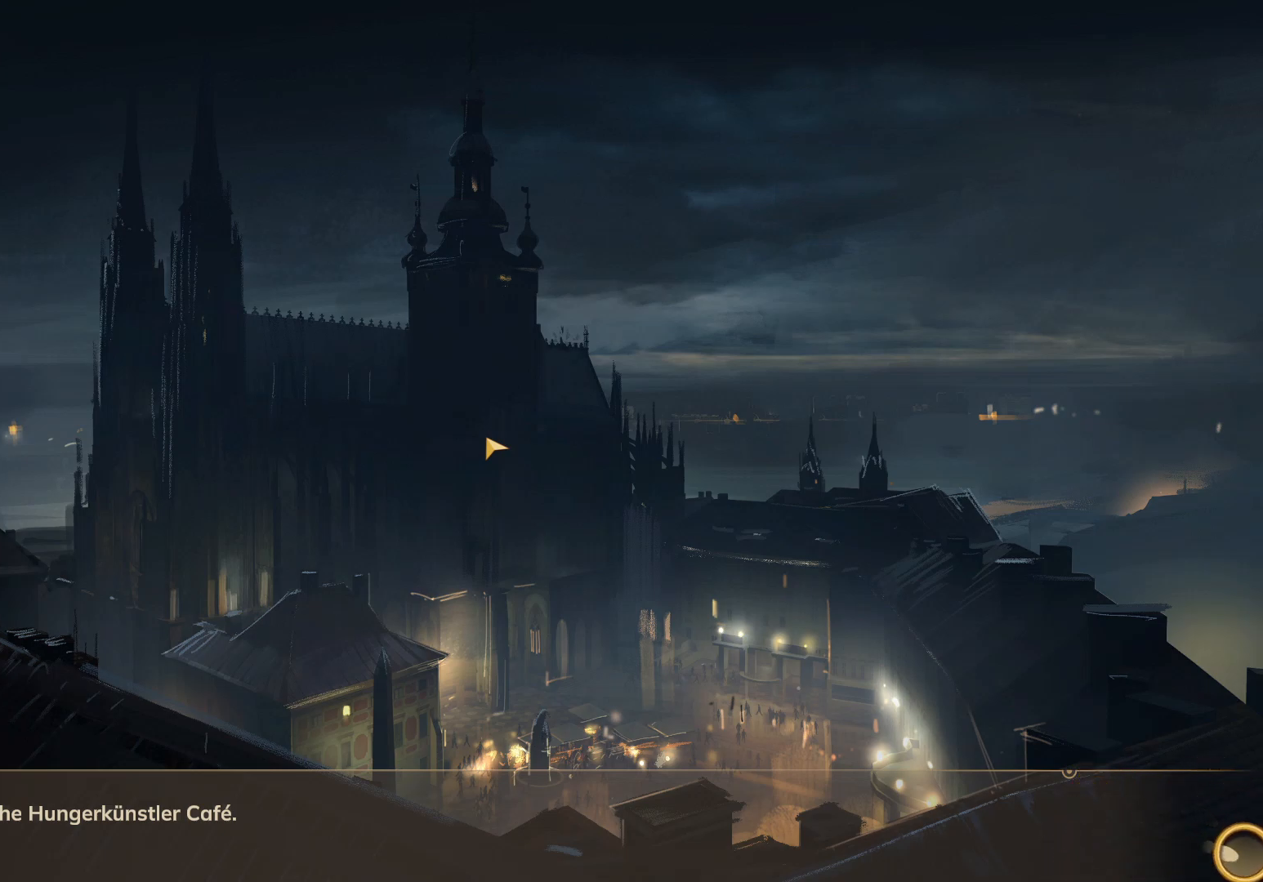
{"keys": ["a", "s"], "mouse": [], "events": []}
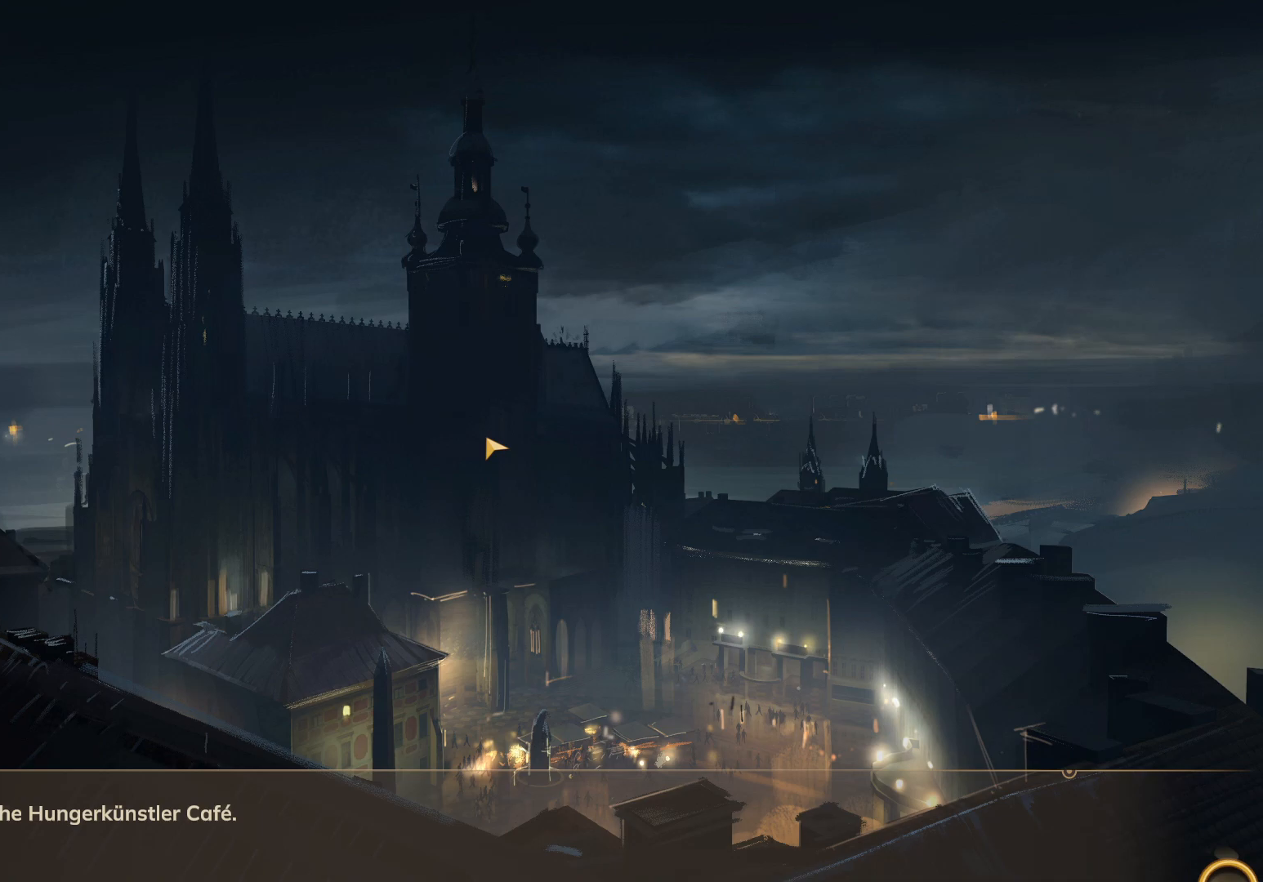
{"keys": ["a", "s"], "mouse": [], "events": []}
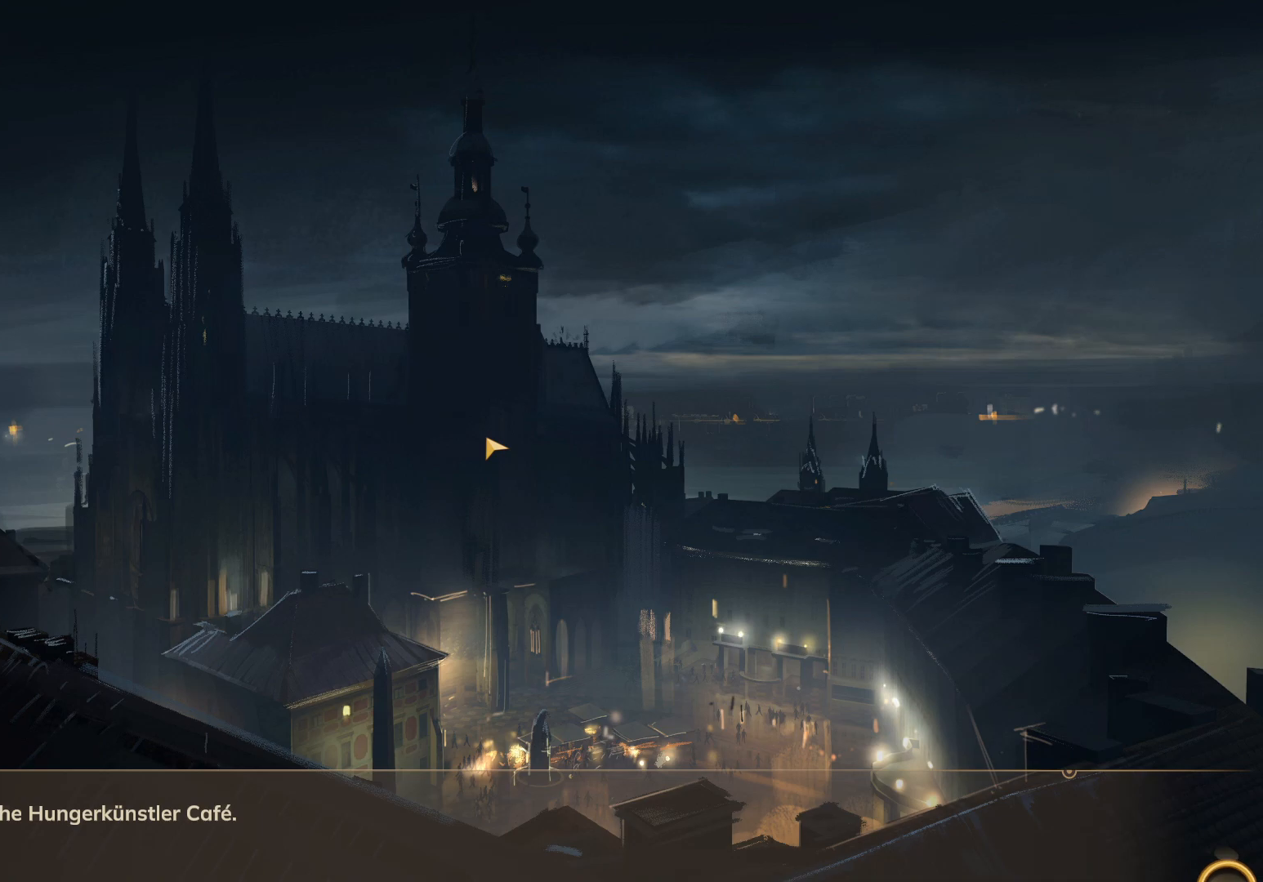
{"keys": ["a", "s"], "mouse": [], "events": []}
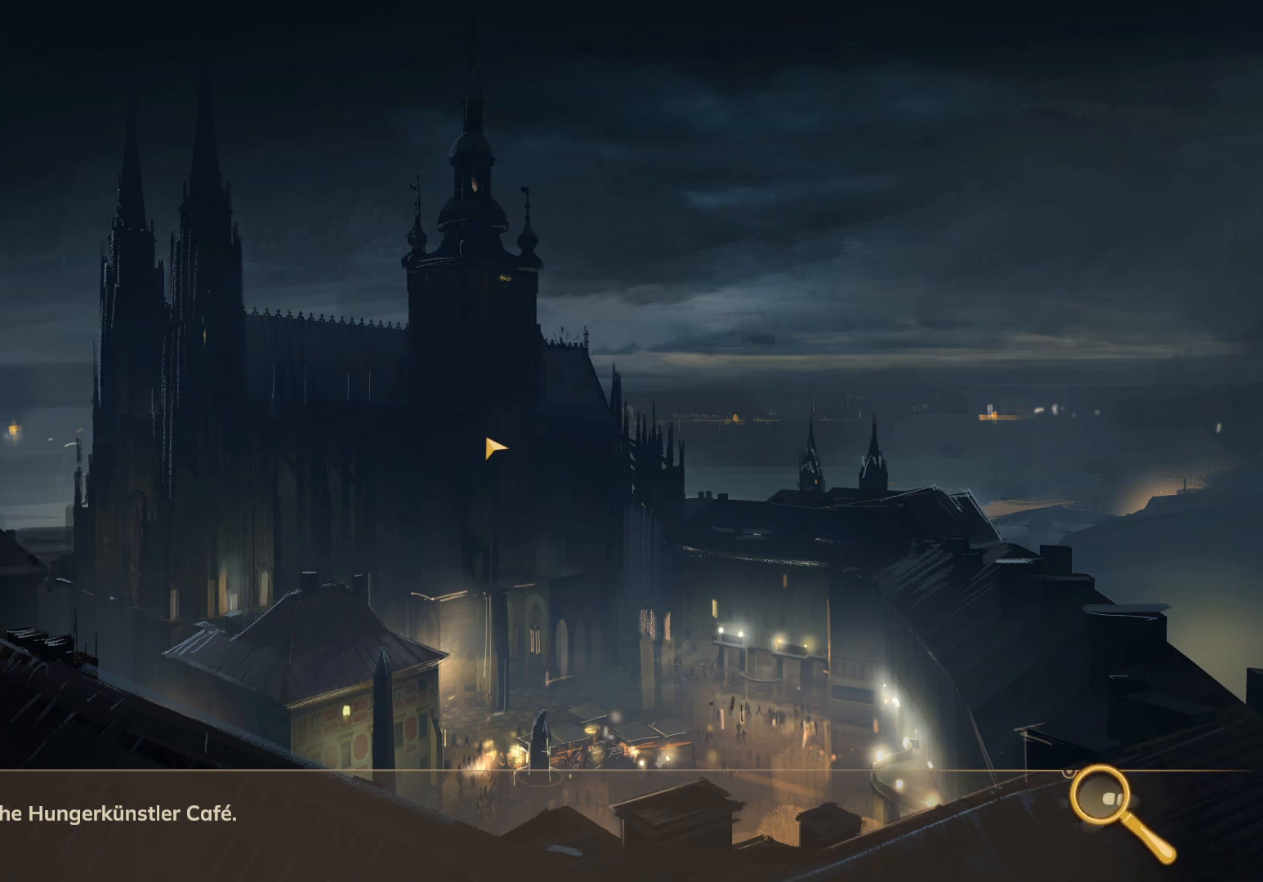
{"keys": ["a", "s"], "mouse": [], "events": []}
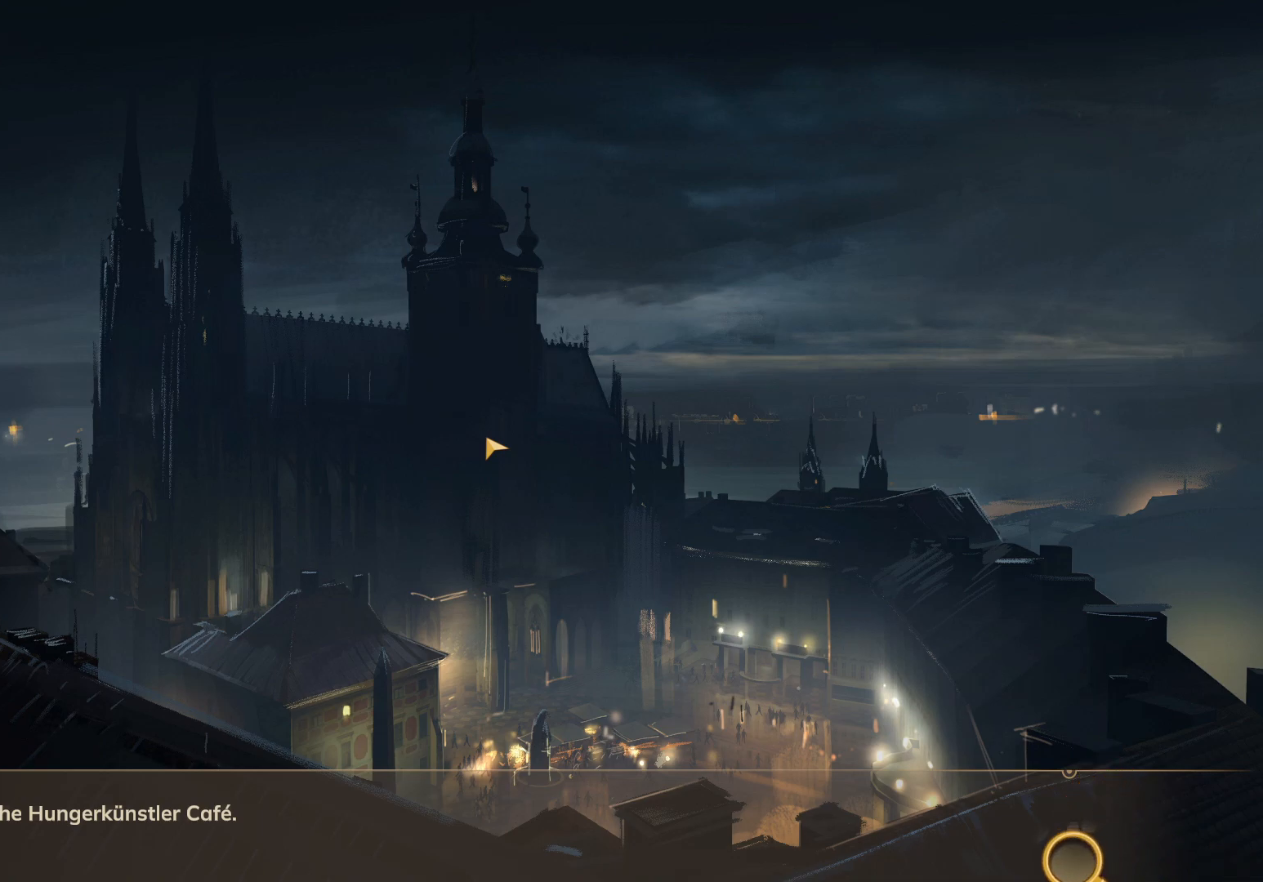
{"keys": ["a", "s"], "mouse": [], "events": []}
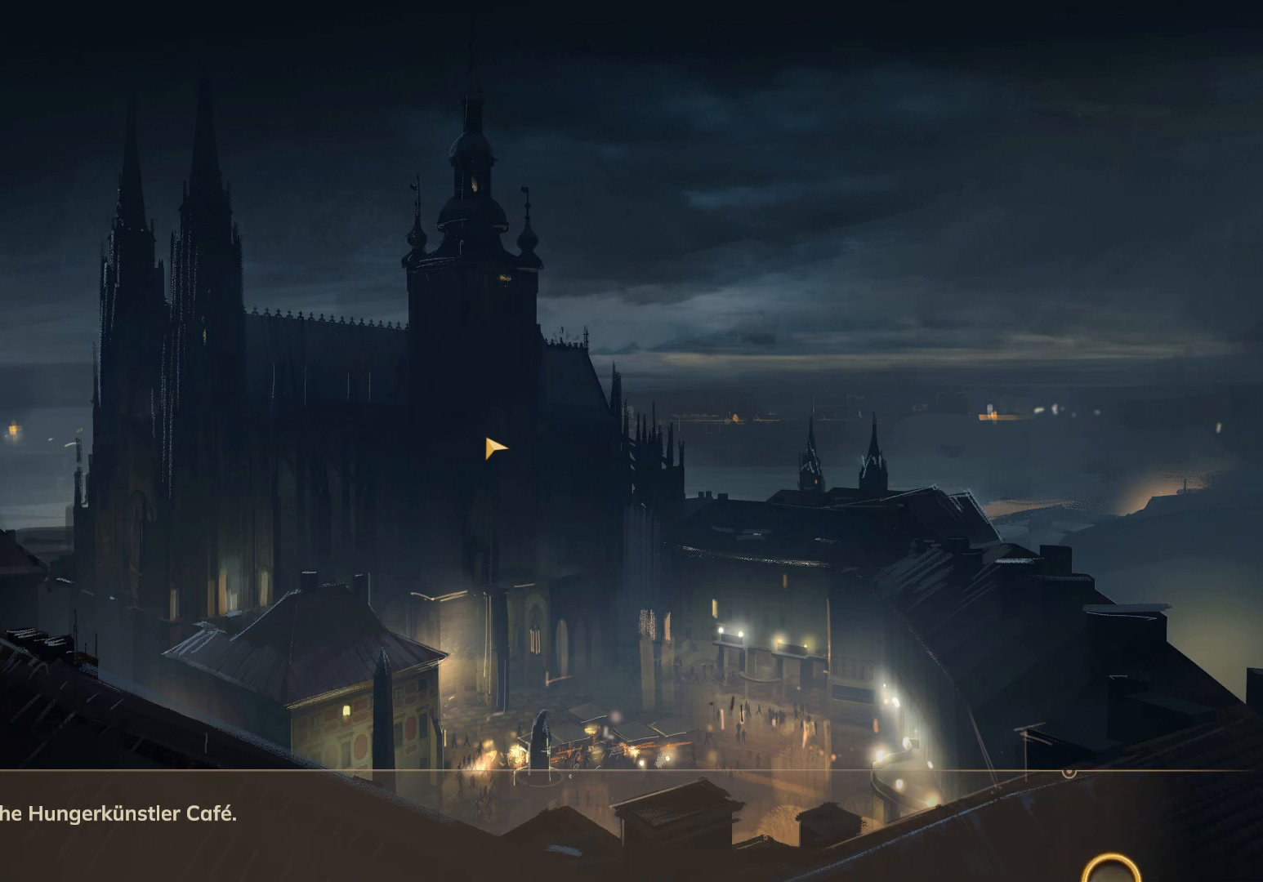
{"keys": ["a", "s"], "mouse": [], "events": []}
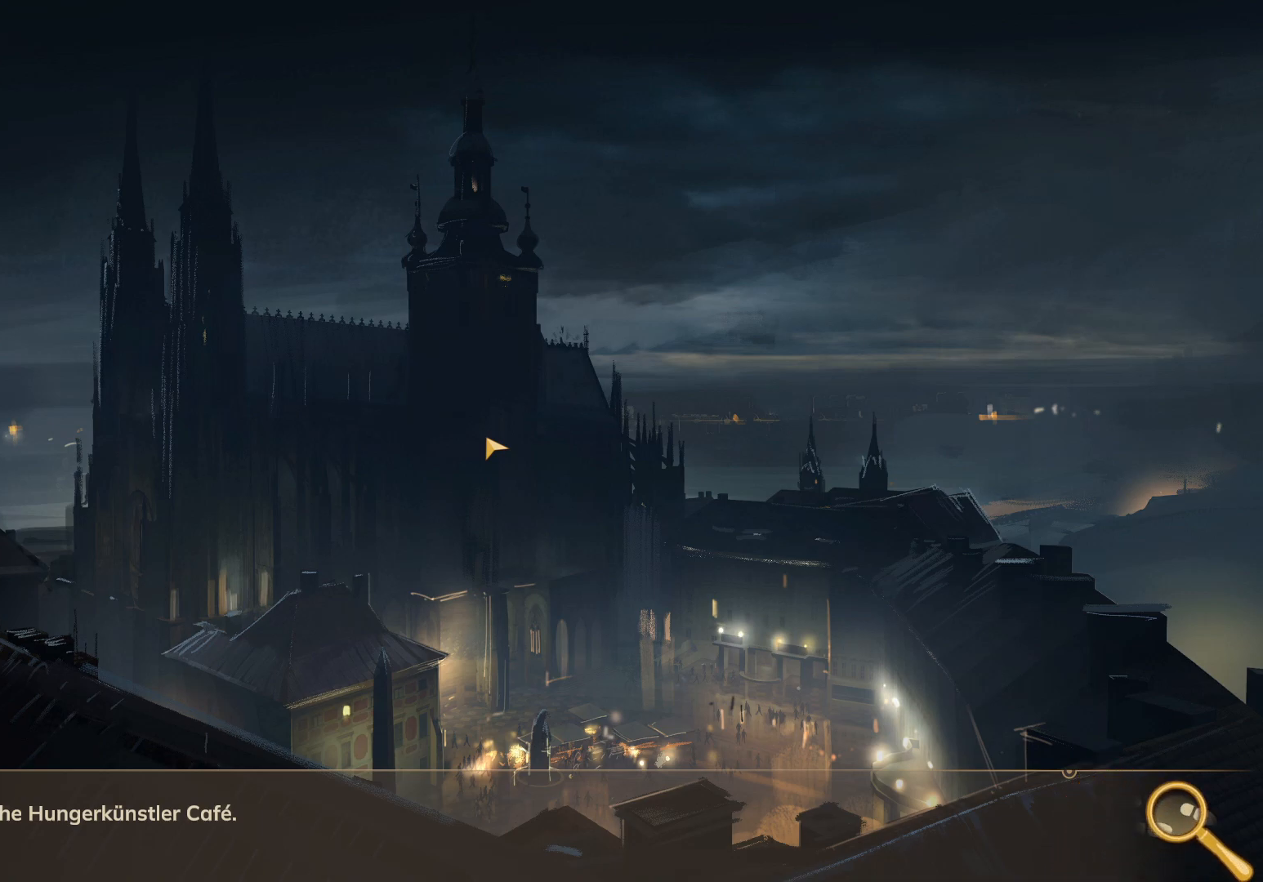
{"keys": ["a", "s"], "mouse": [], "events": []}
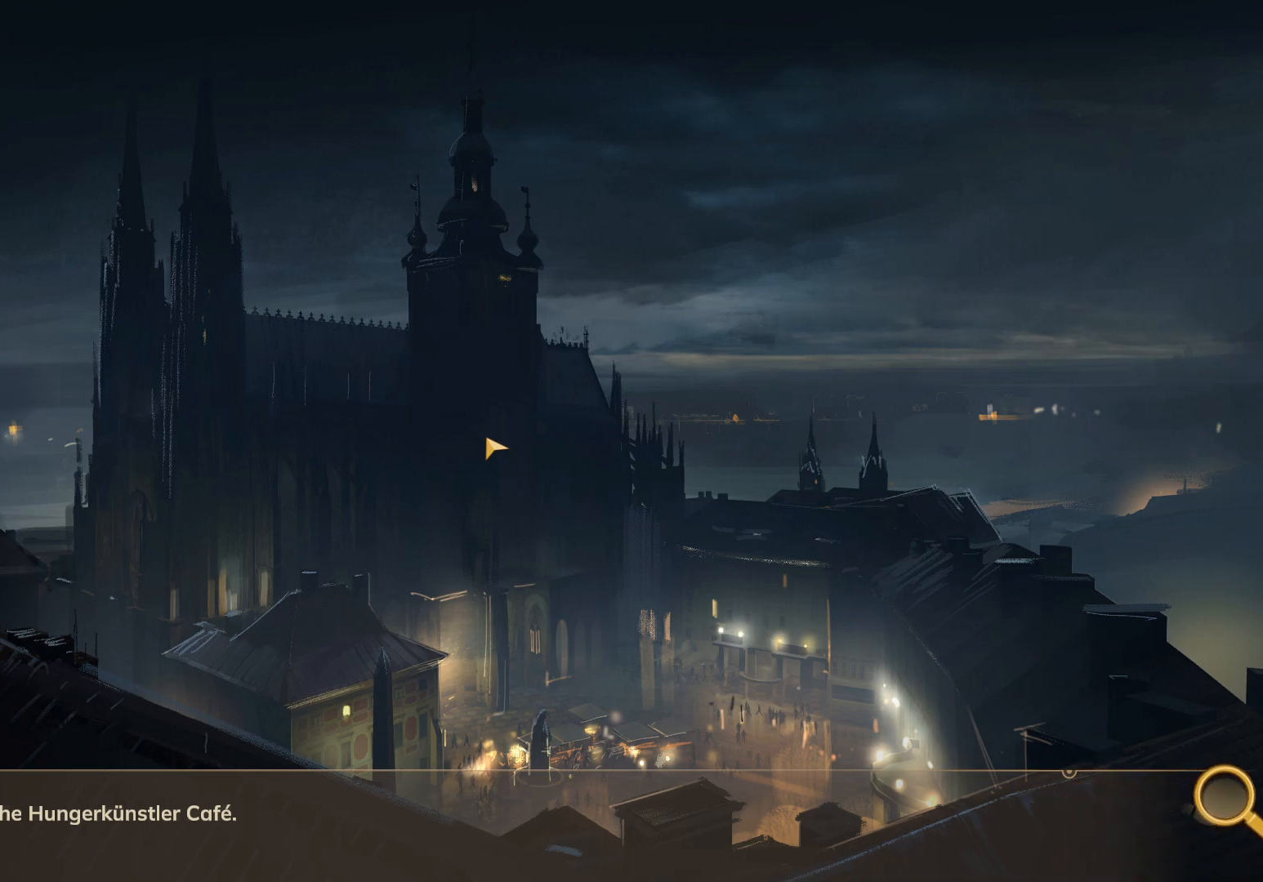
{"keys": ["a", "s"], "mouse": [], "events": []}
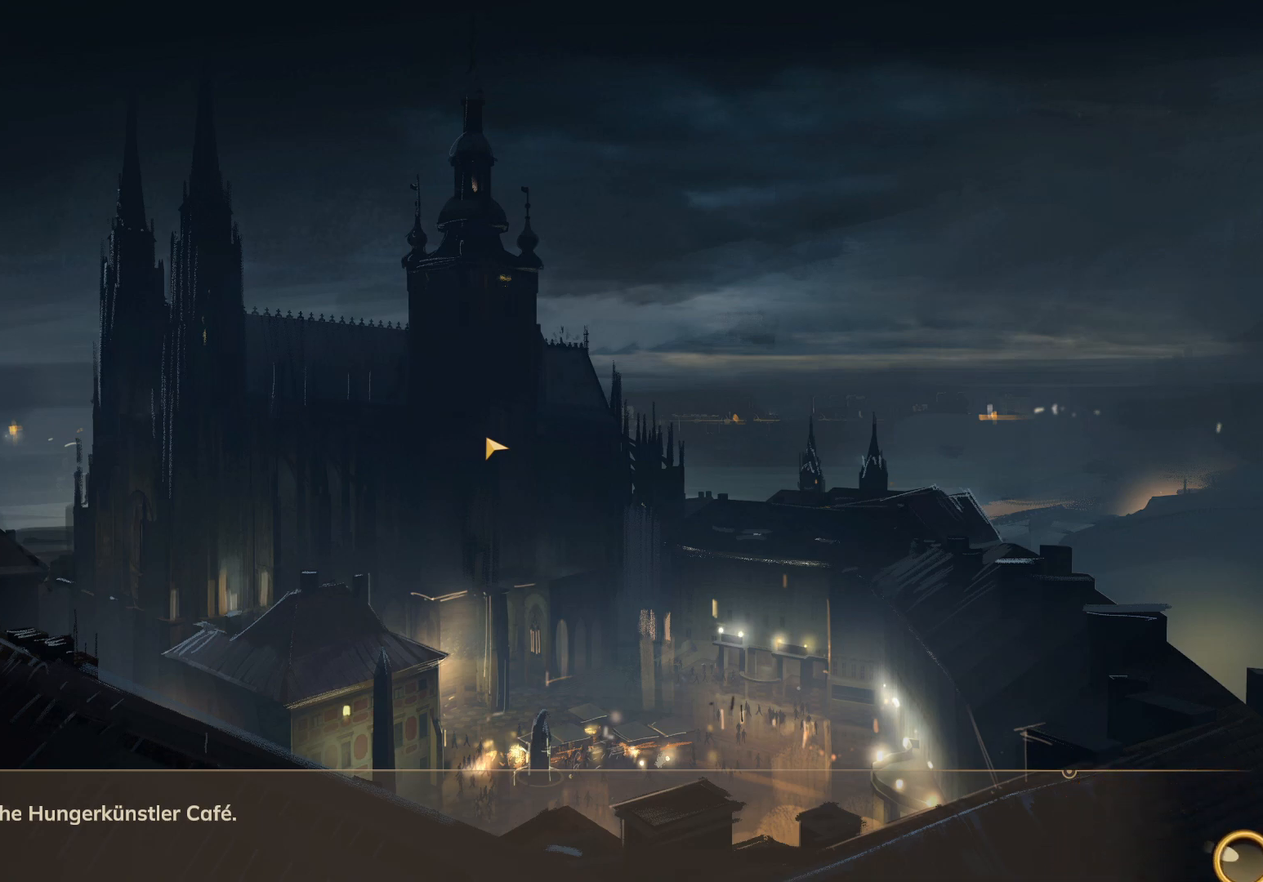
{"keys": ["a", "s"], "mouse": [], "events": []}
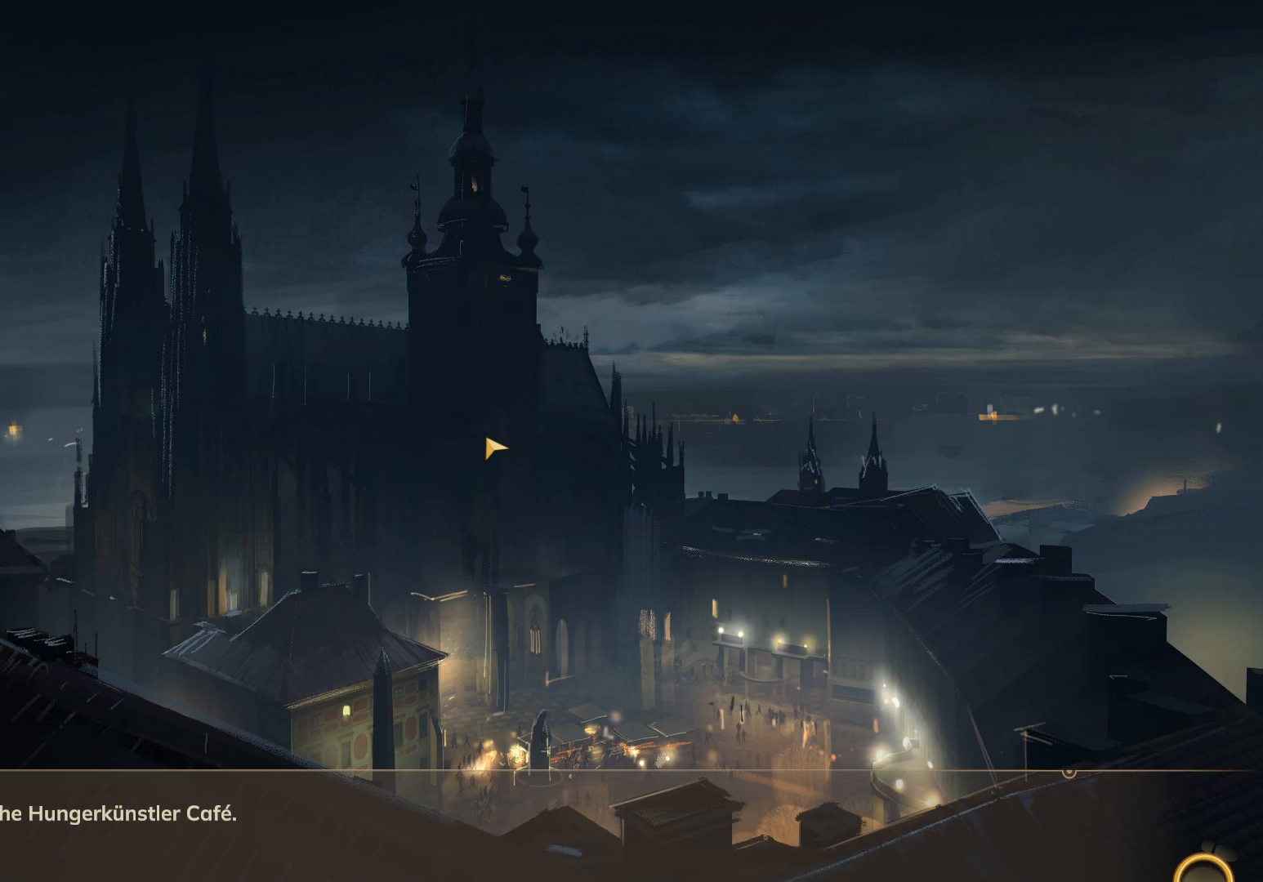
{"keys": ["a", "s"], "mouse": [], "events": []}
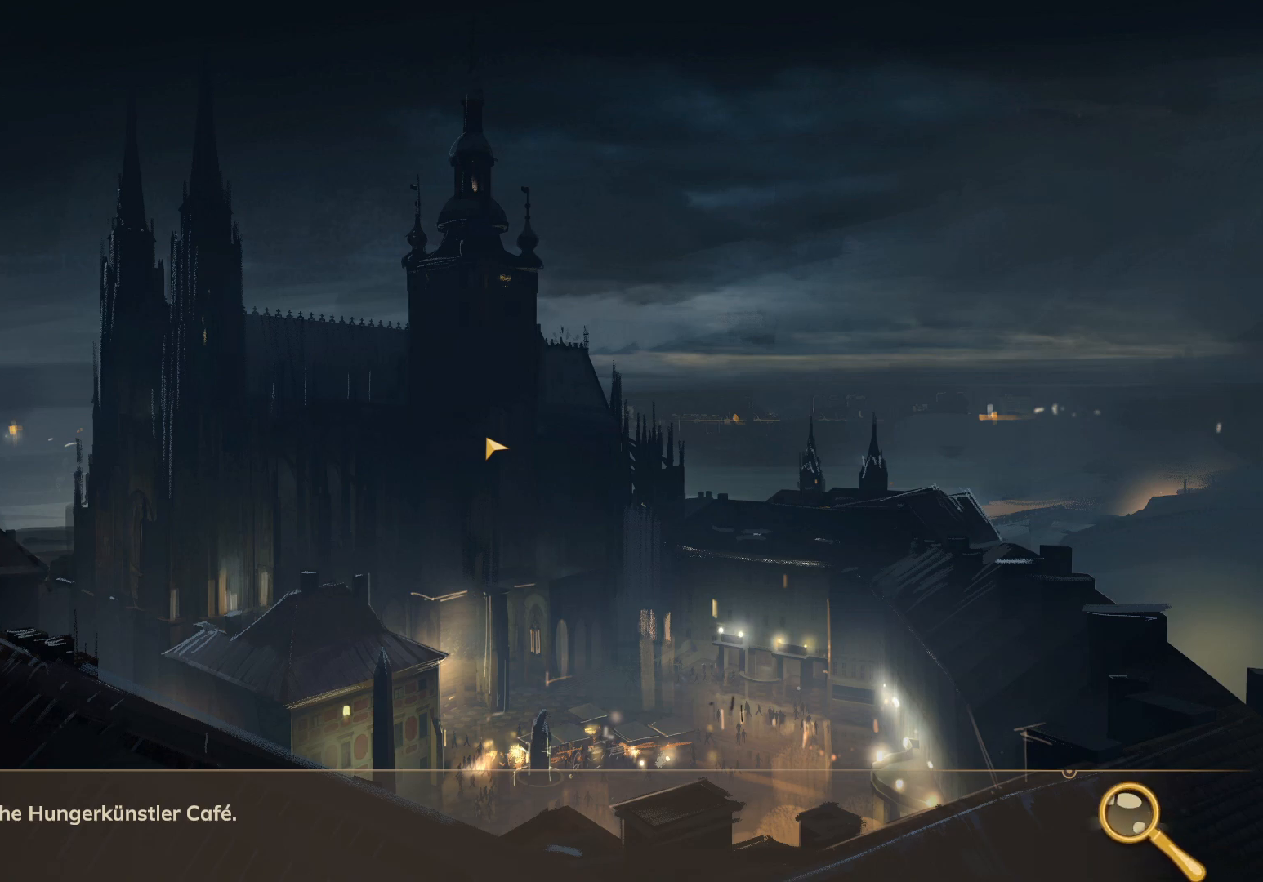
{"keys": ["a", "s"], "mouse": [], "events": []}
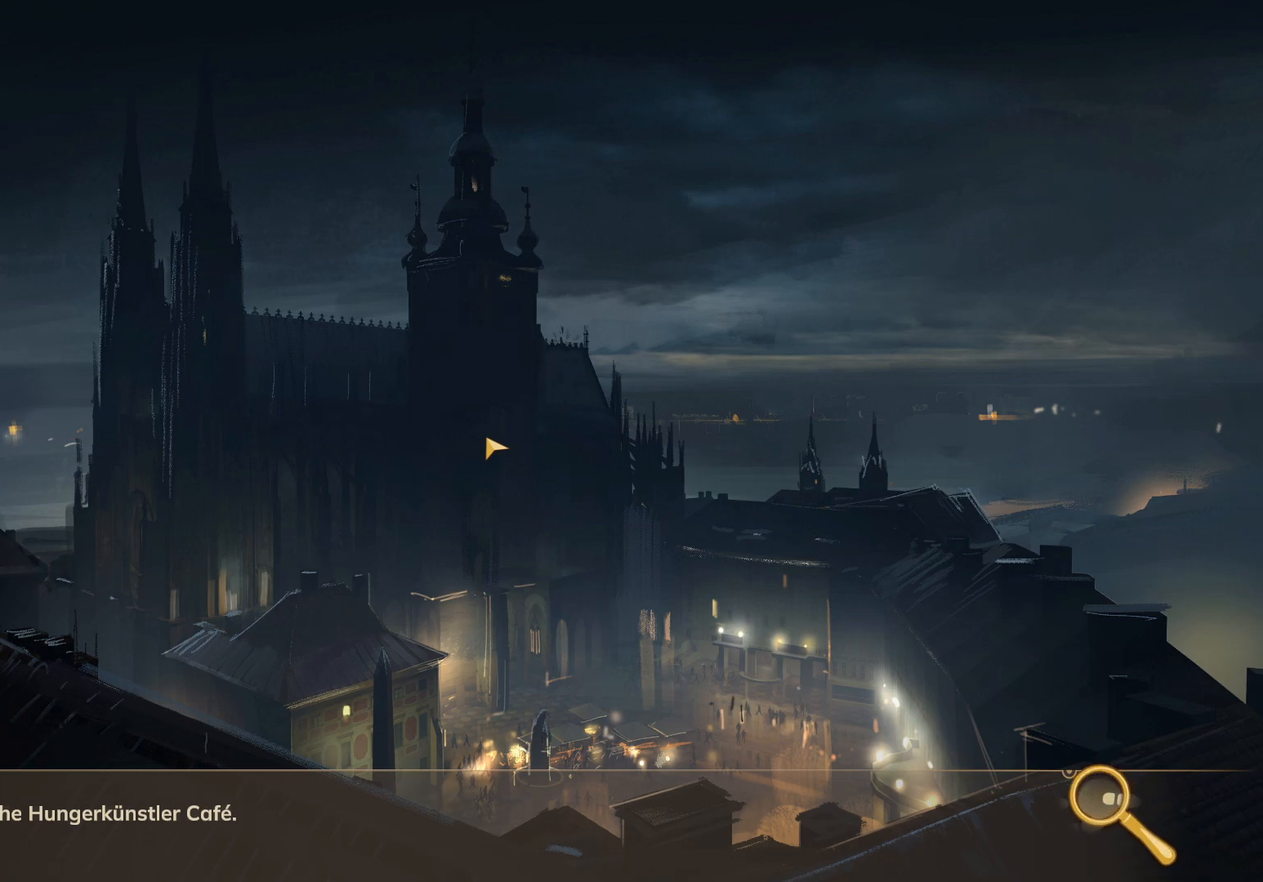
{"keys": ["a", "s"], "mouse": [], "events": []}
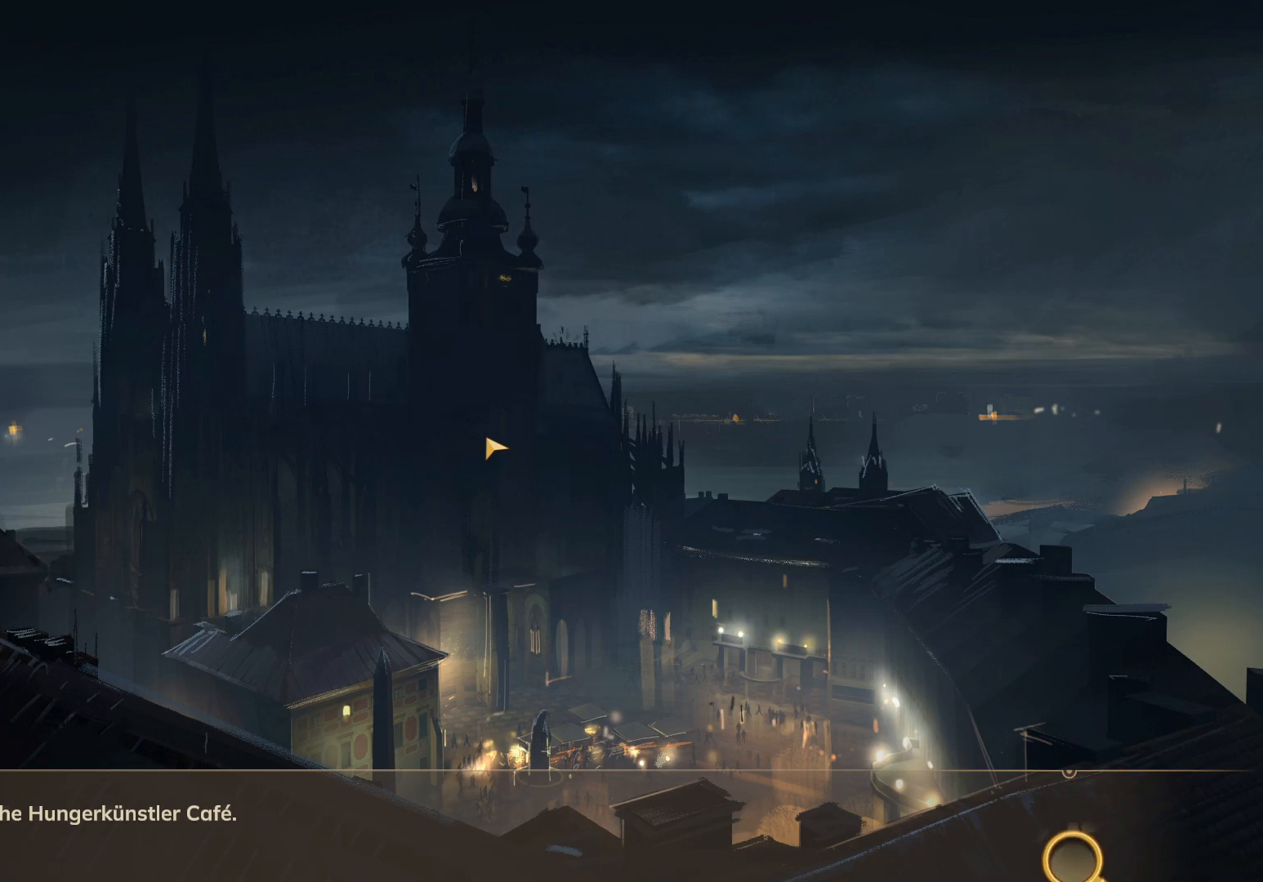
{"keys": ["a", "s"], "mouse": [], "events": []}
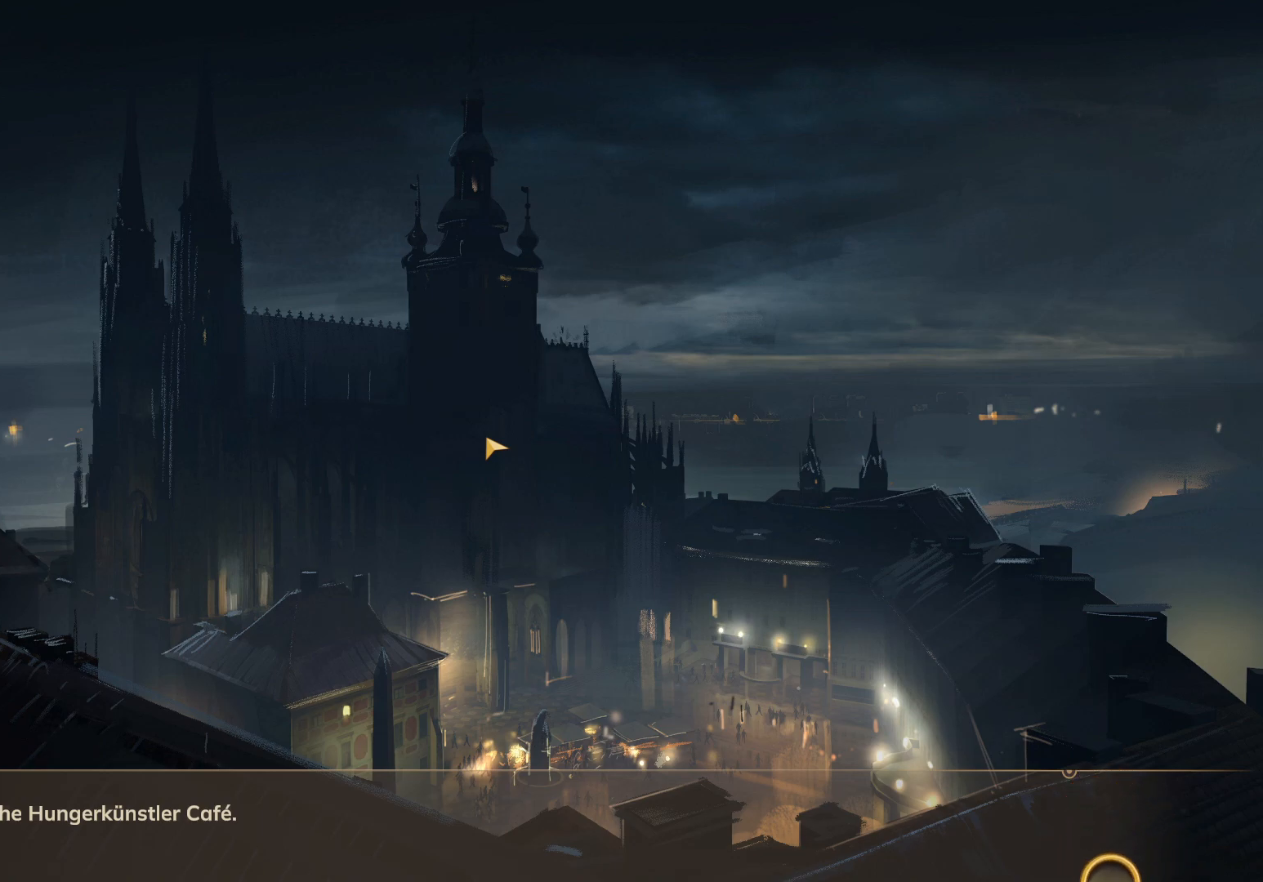
{"keys": ["a", "s"], "mouse": [], "events": []}
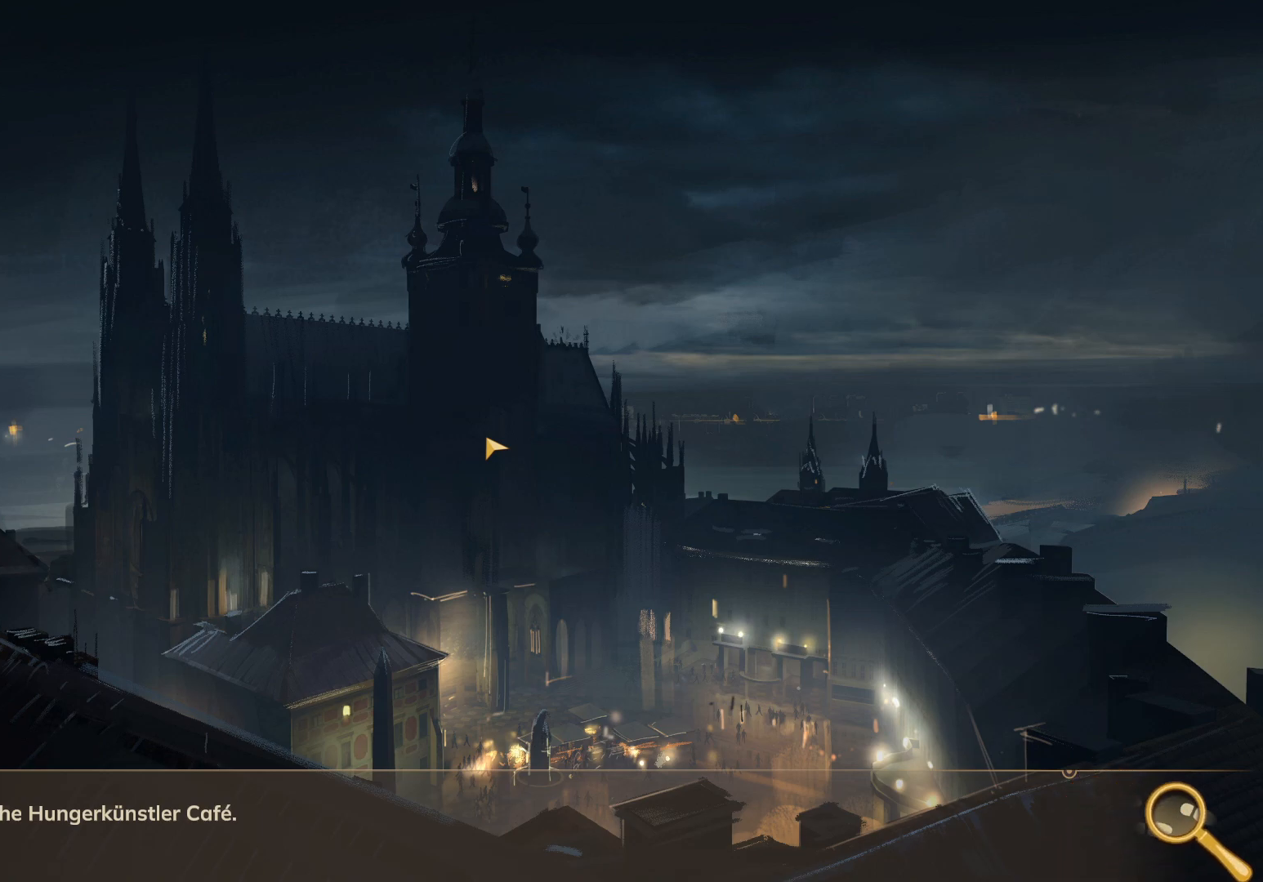
{"keys": ["a", "s"], "mouse": [], "events": []}
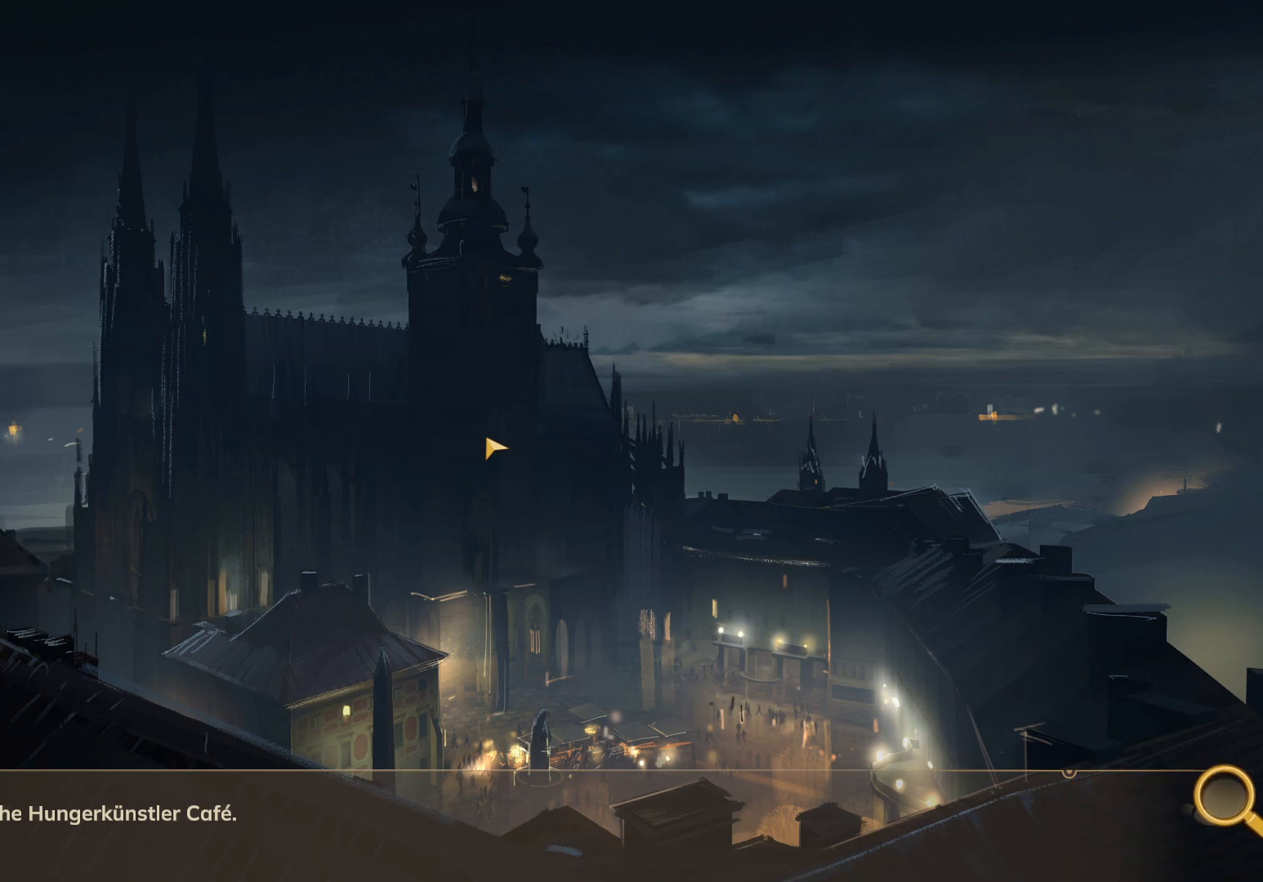
{"keys": ["a", "s"], "mouse": [], "events": []}
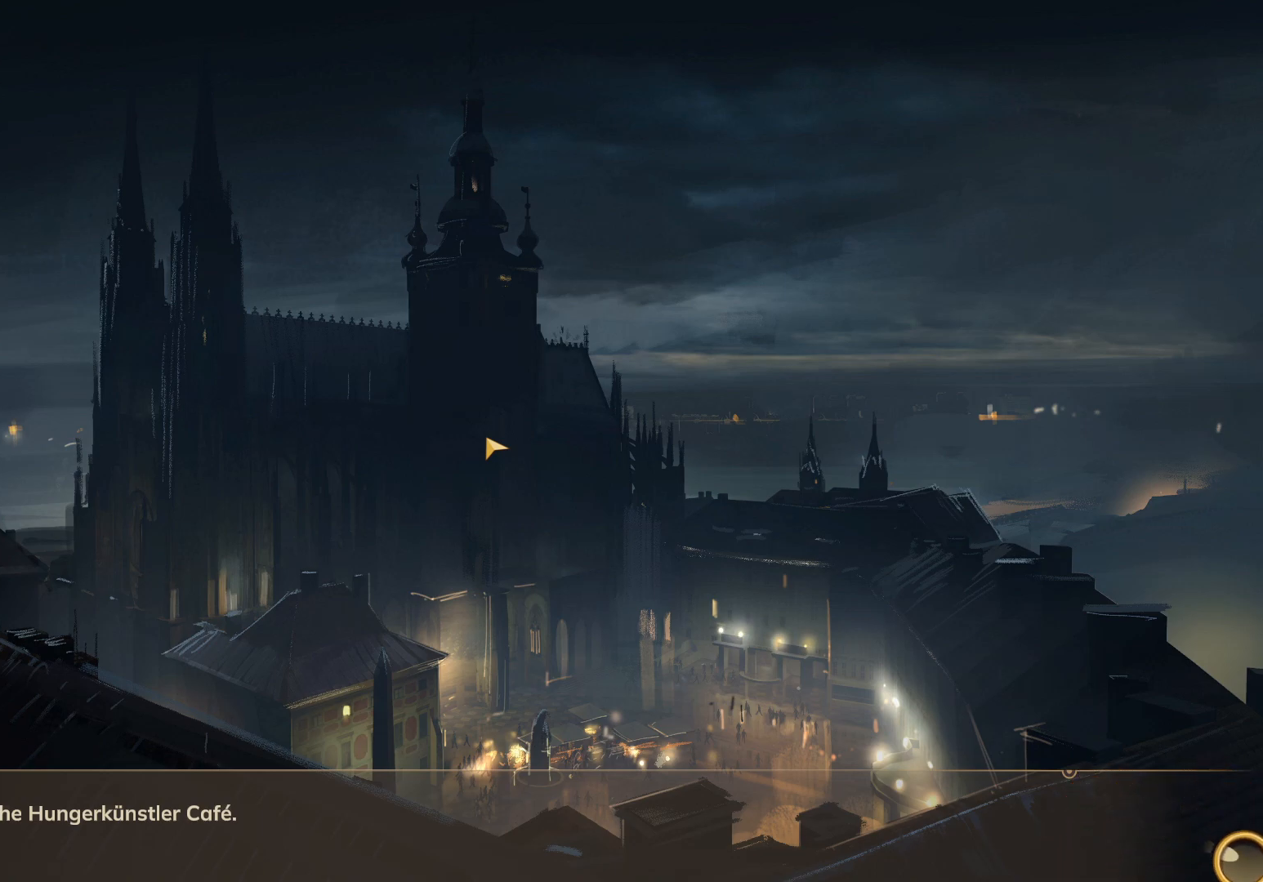
{"keys": ["a", "s"], "mouse": [], "events": []}
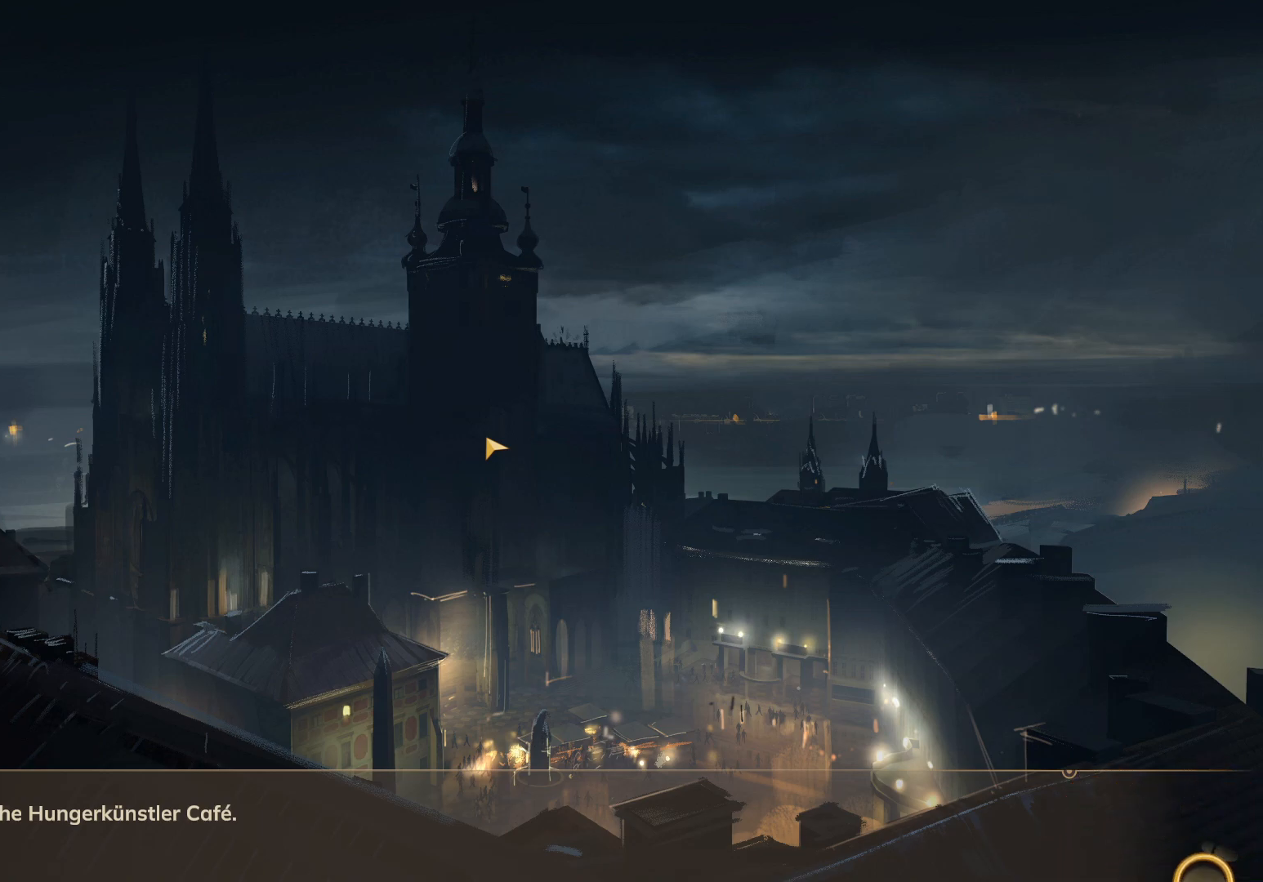
{"keys": ["a", "s"], "mouse": [], "events": []}
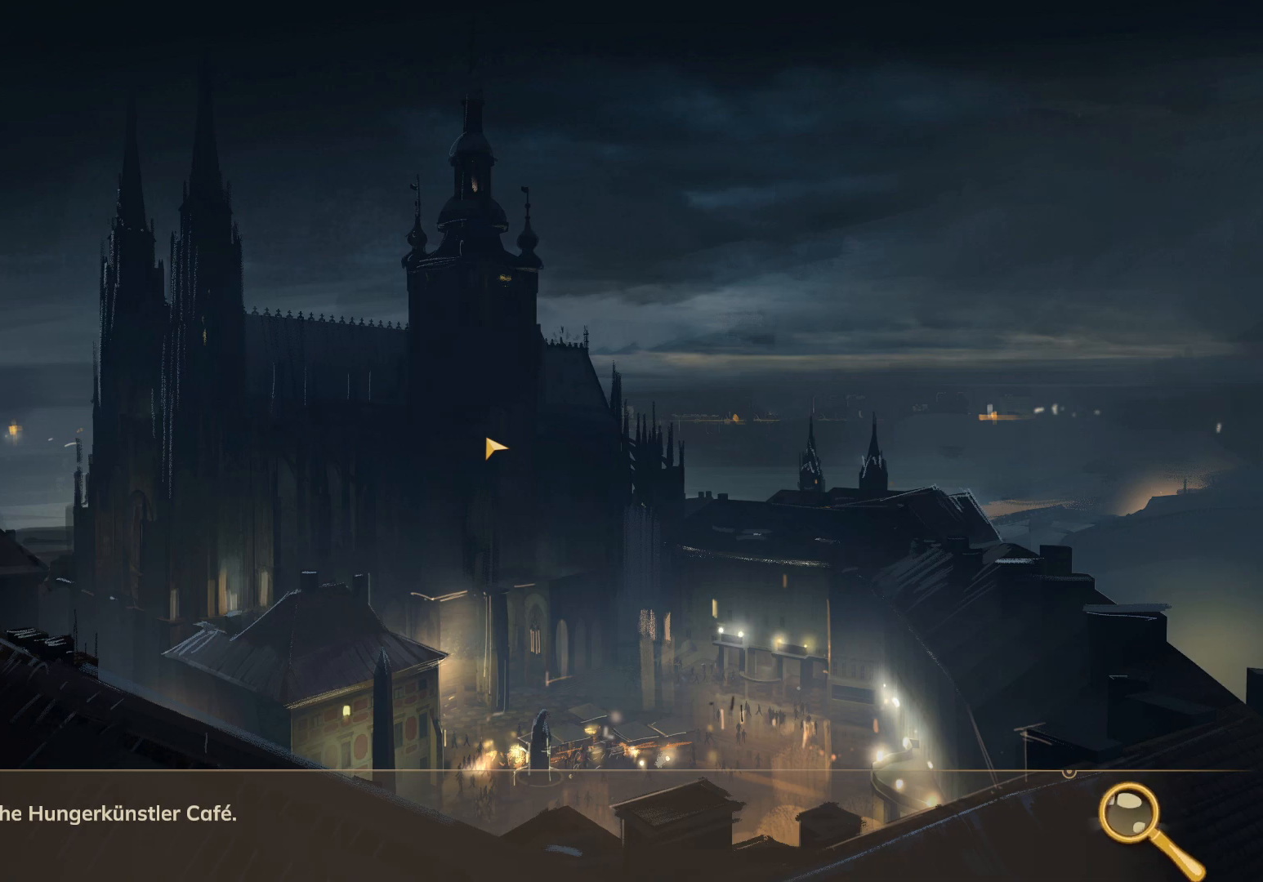
{"keys": ["a", "s"], "mouse": [], "events": []}
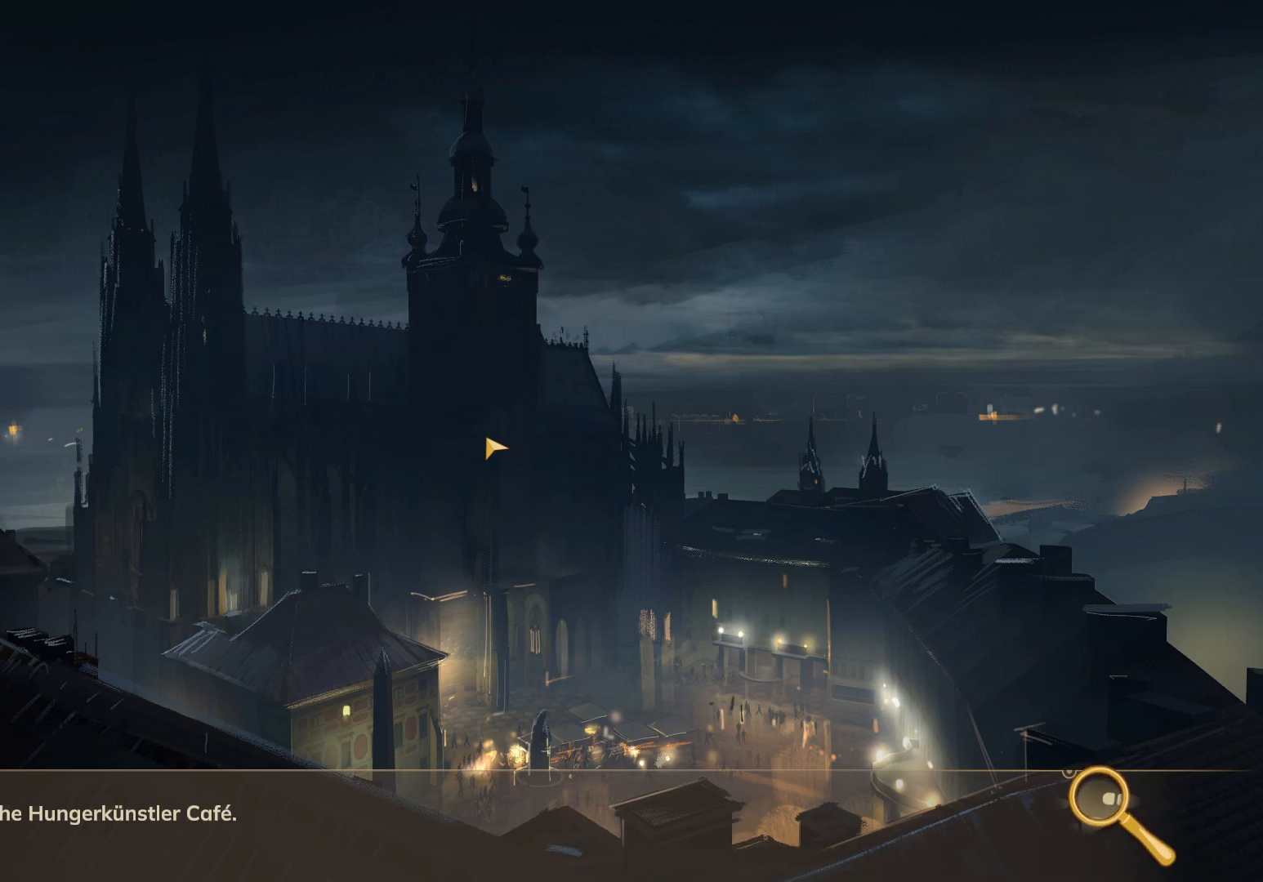
{"keys": ["a", "s"], "mouse": [], "events": []}
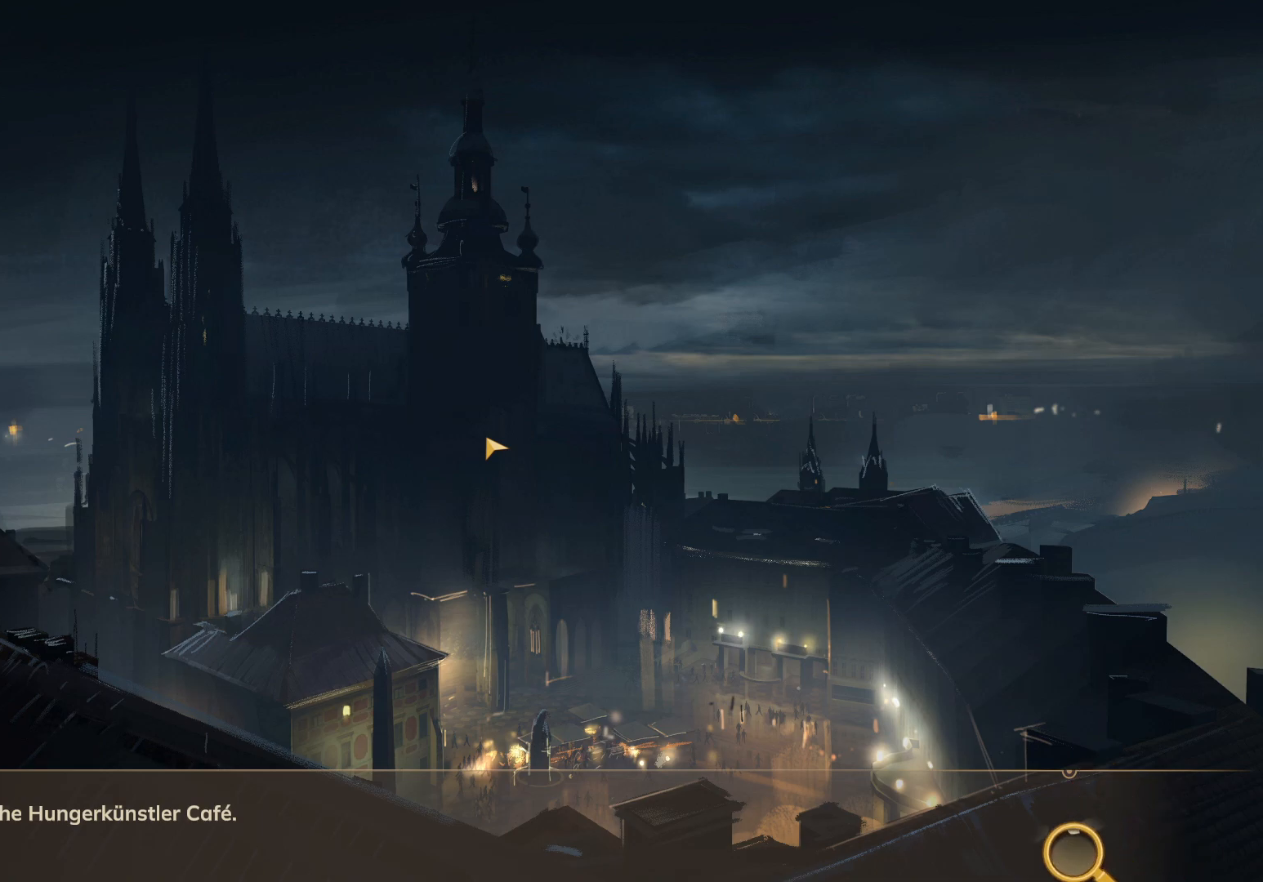
{"keys": ["a", "s"], "mouse": [], "events": []}
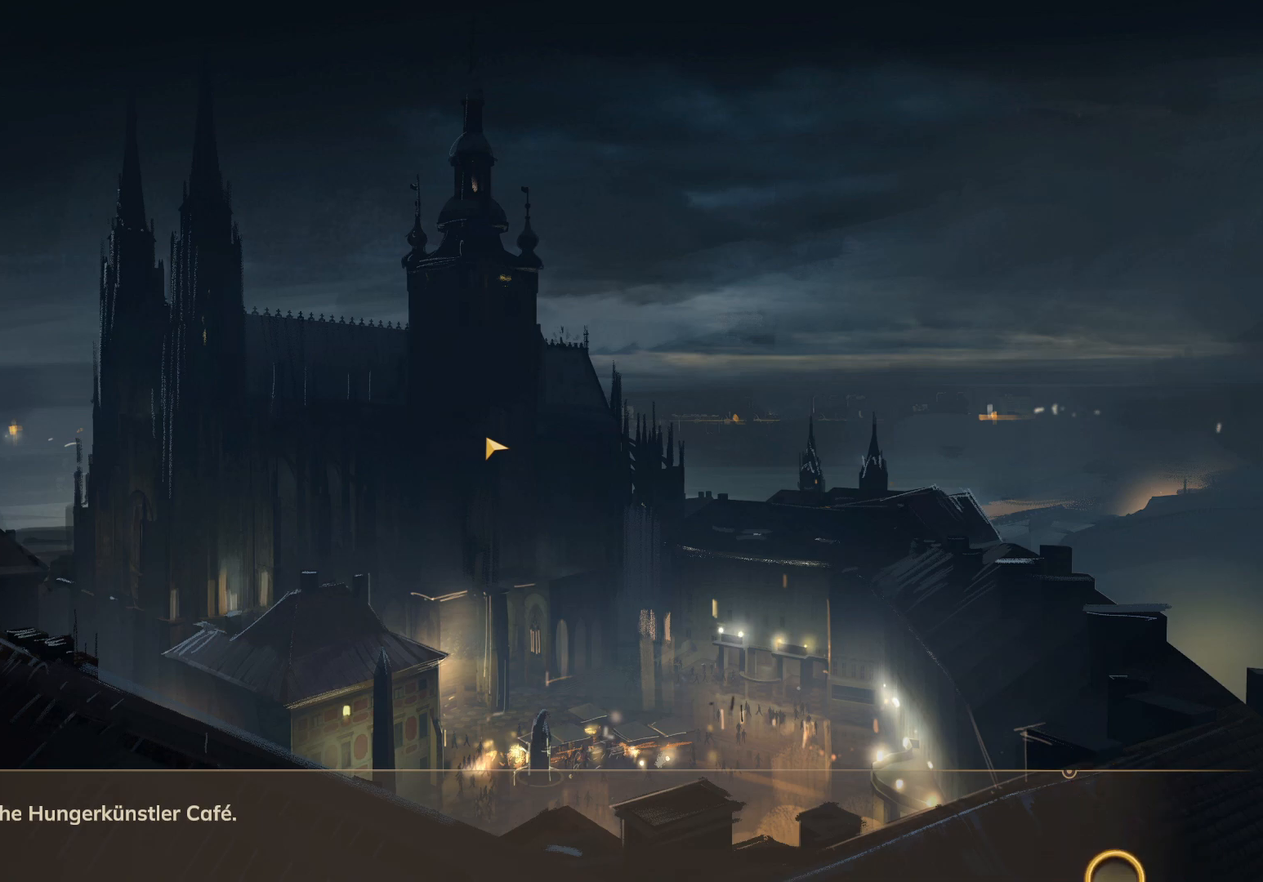
{"keys": ["a", "s"], "mouse": [], "events": []}
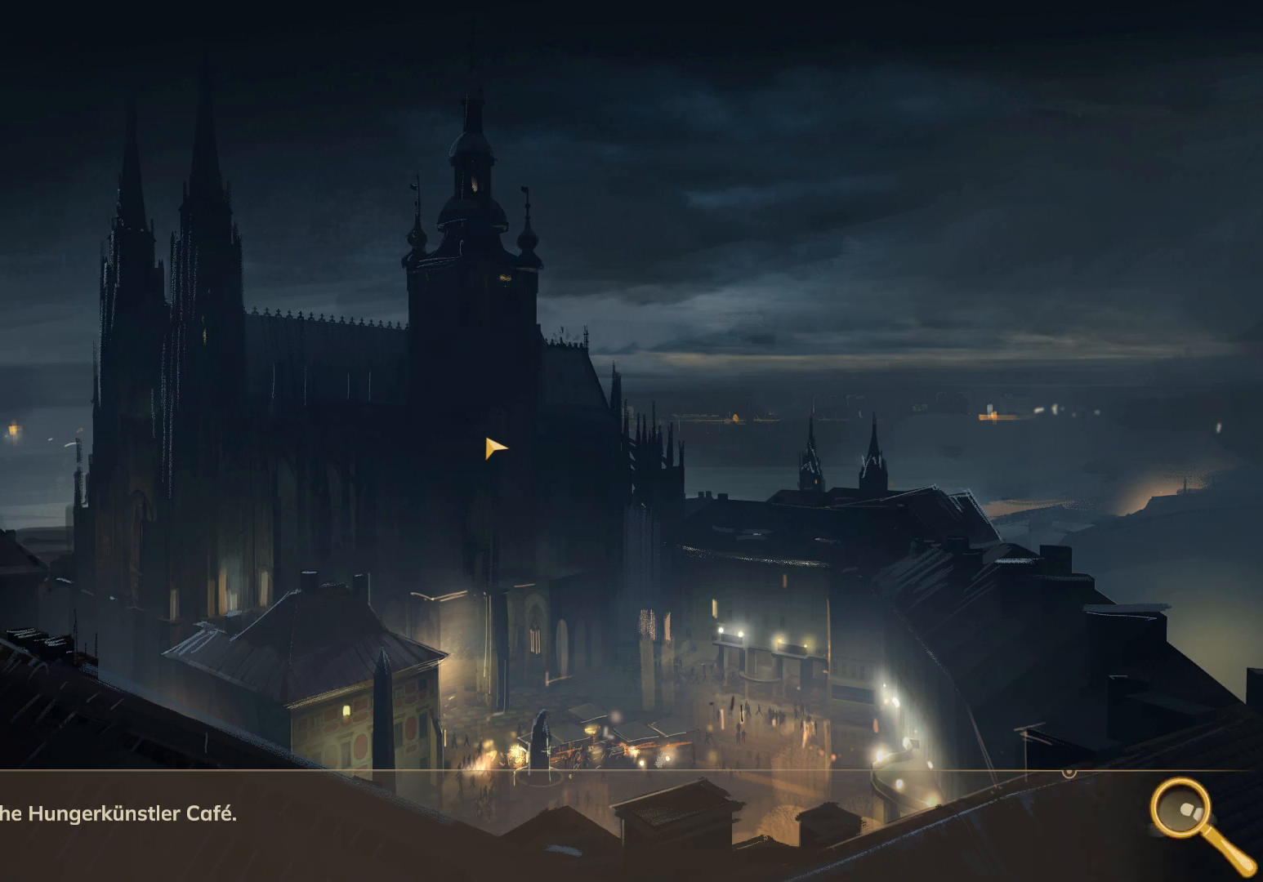
{"keys": ["a", "s"], "mouse": [], "events": []}
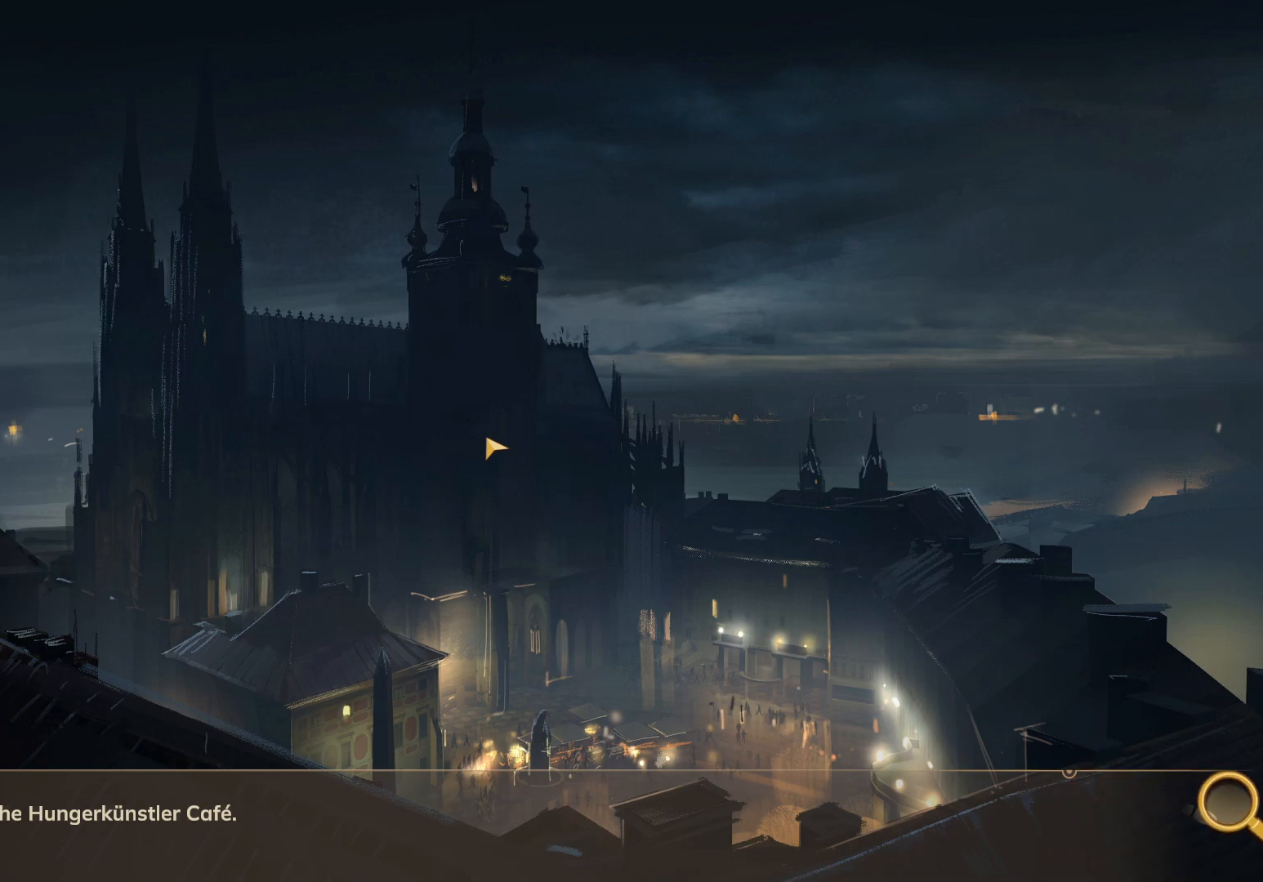
{"keys": ["a", "s"], "mouse": [], "events": []}